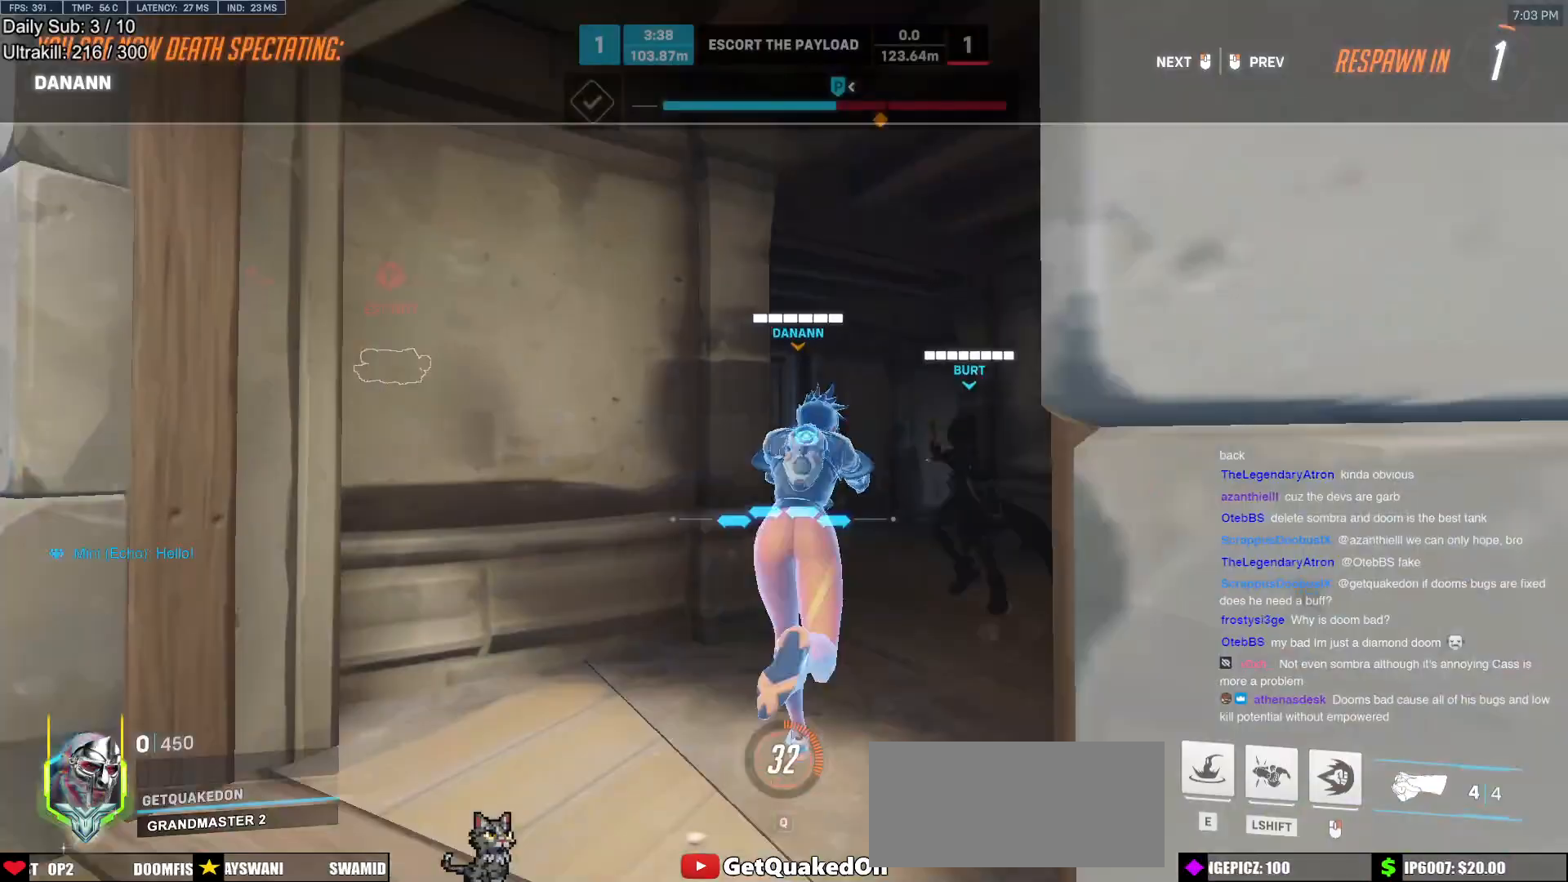
Gameplay with keyboard and mouse; each line is a JSON object with the keys and mouse buttons held at the frame after it. "events" lists presses ("down") and releases ("up") of "a", "ctrl", "d", "e", "f", "melee", "q", "r", "s", "shift", "space", "w", "mouse_left" and "mouse_right" between this image and that frame as [ms after this image, input, new state], when the widget could be followed in between. "mouse_left", "mouse_right" = the "left", "right" buttons of the "mouse" list. No other keys are recorded. Mouse movement is not recorded. Key names are as the overlay labels them; some are game actions (e.g. jump) rather than physical keys.
{"keys": ["w"], "mouse": [], "events": [[433, "w", "down"]]}
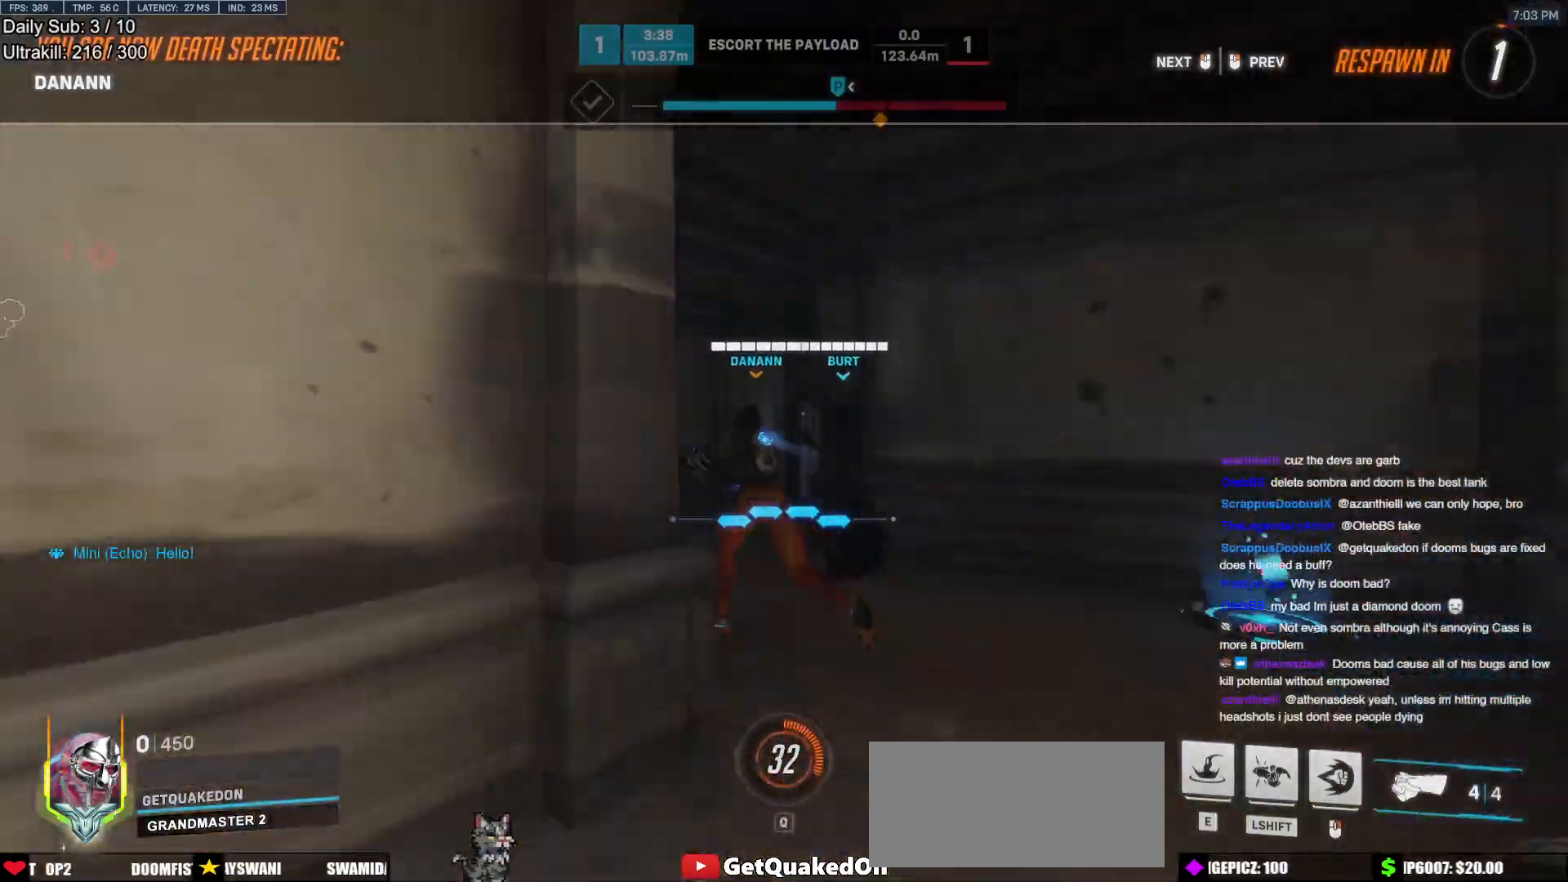
{"keys": ["w"], "mouse": [], "events": [[167, "mouse_left", "down"], [267, "mouse_left", "up"], [400, "r", "down"], [500, "r", "up"]]}
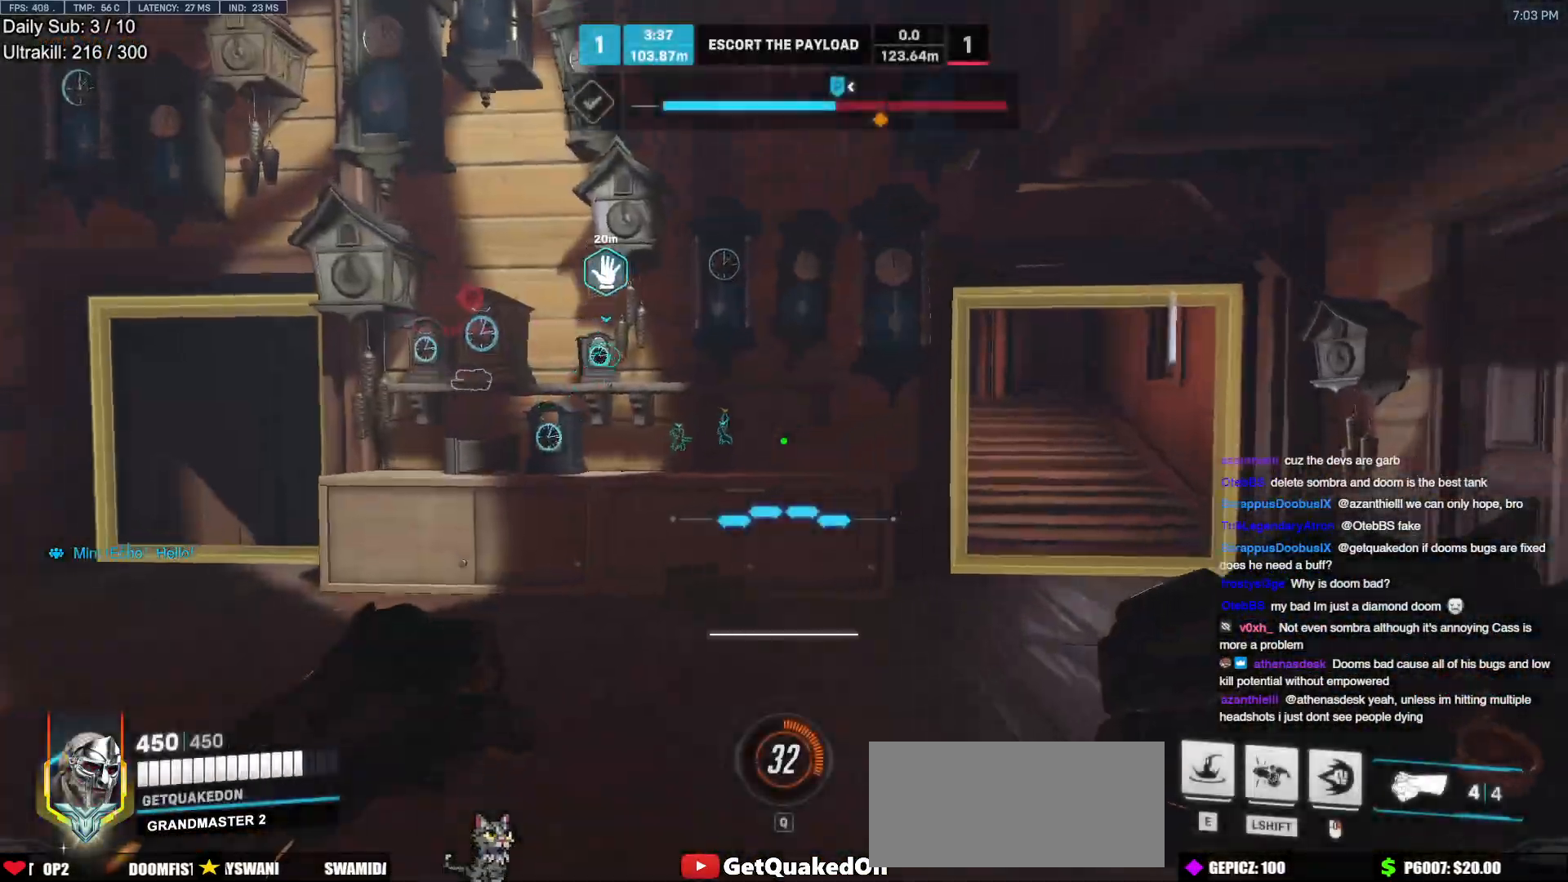
{"keys": ["a", "w"], "mouse": [], "events": [[83, "space", "down"], [133, "a", "down"], [183, "space", "up"]]}
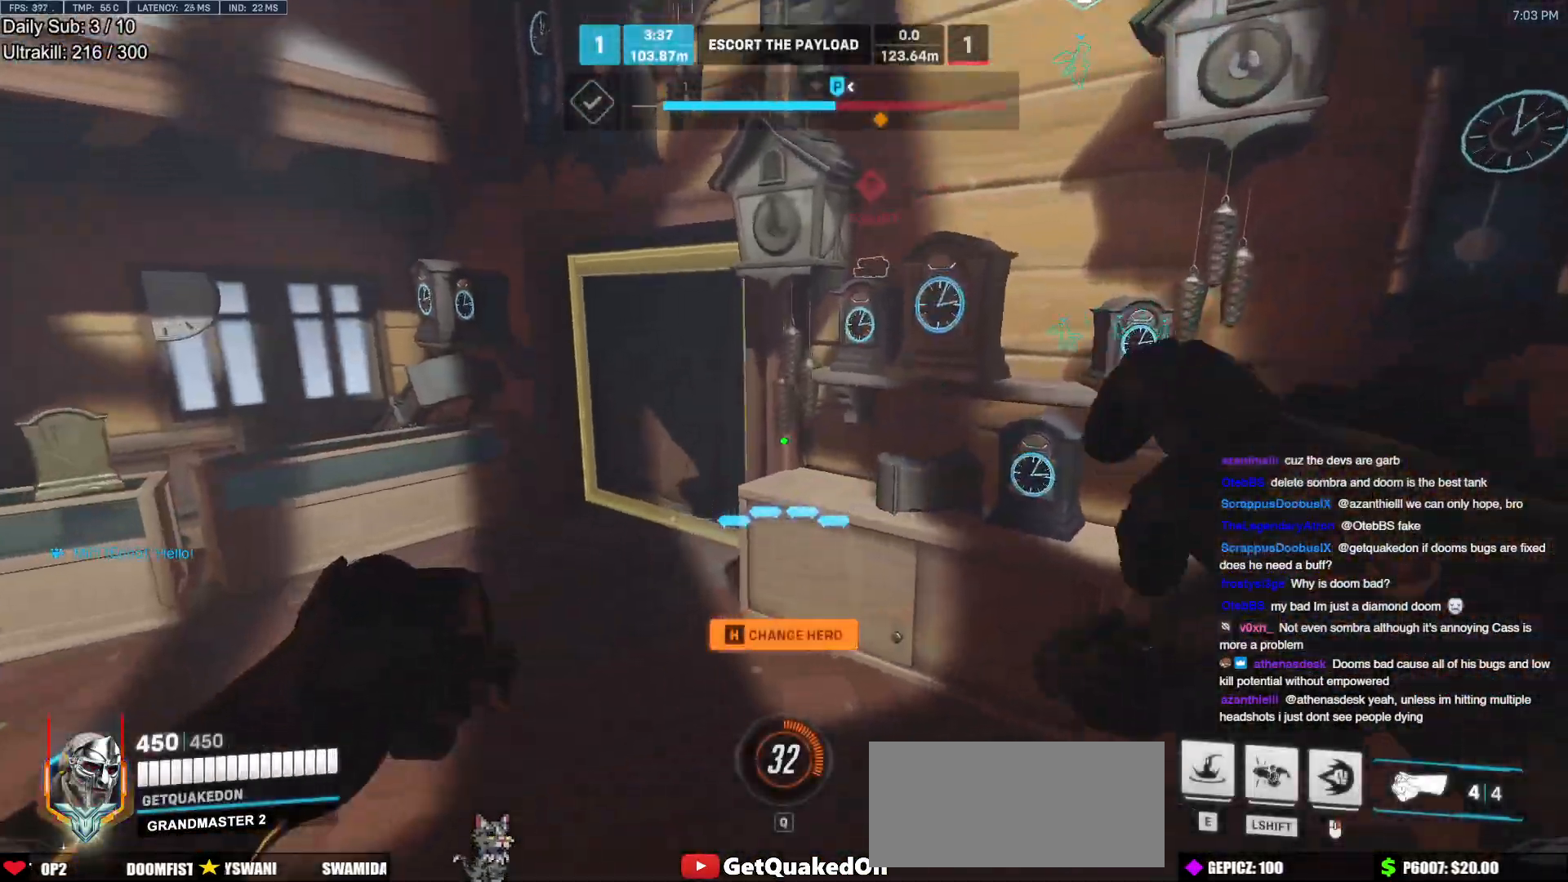
{"keys": ["a", "w"], "mouse": ["right"], "events": [[333, "mouse_right", "down"], [333, "space", "down"], [483, "space", "up"]]}
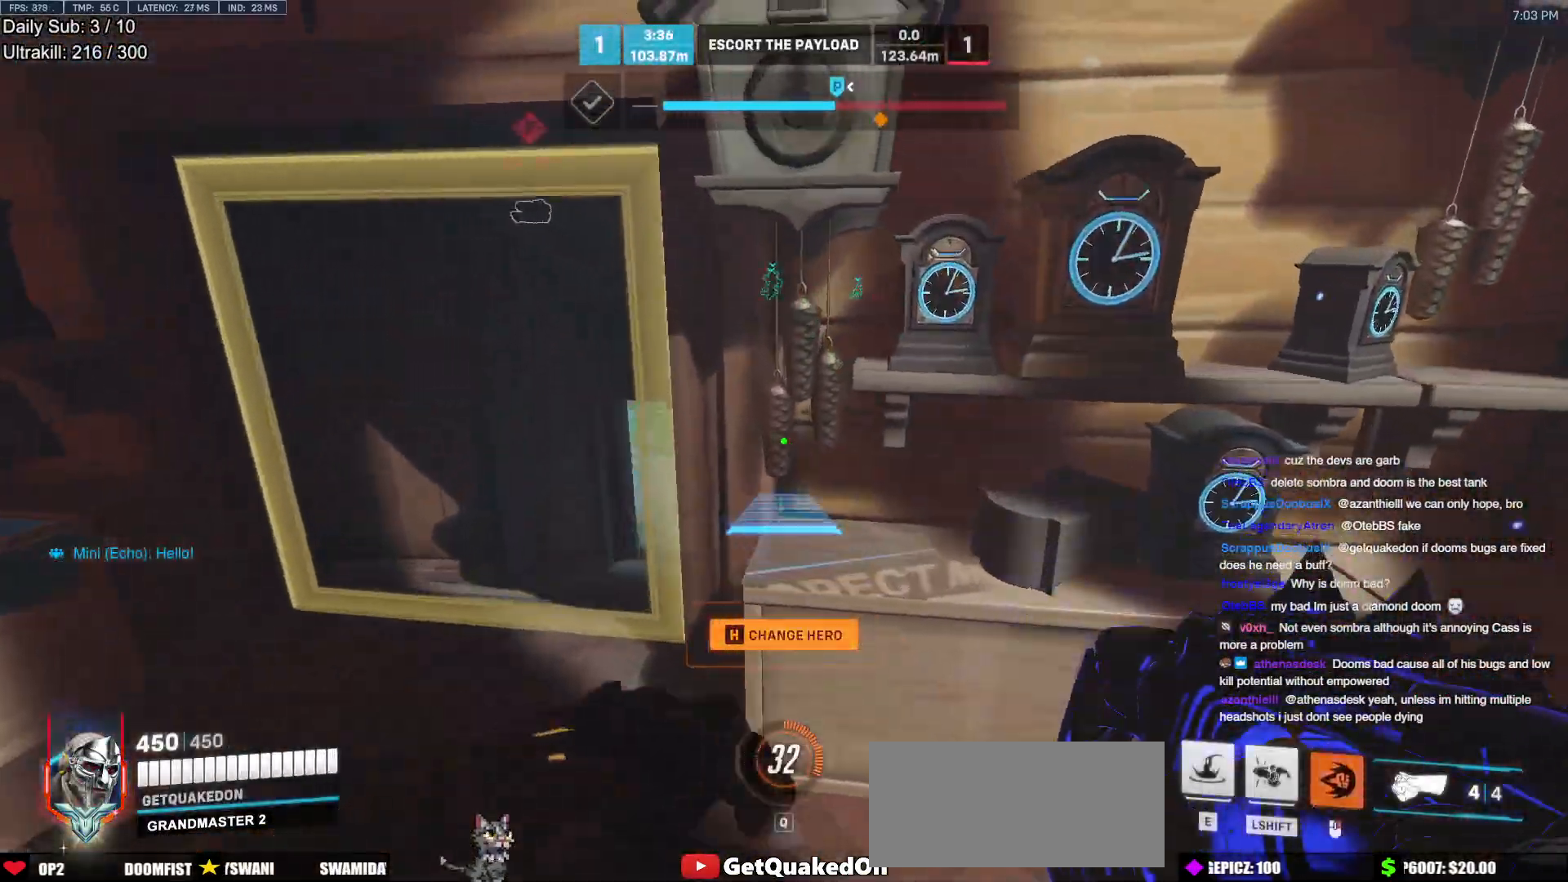
{"keys": ["a", "w"], "mouse": ["right"], "events": []}
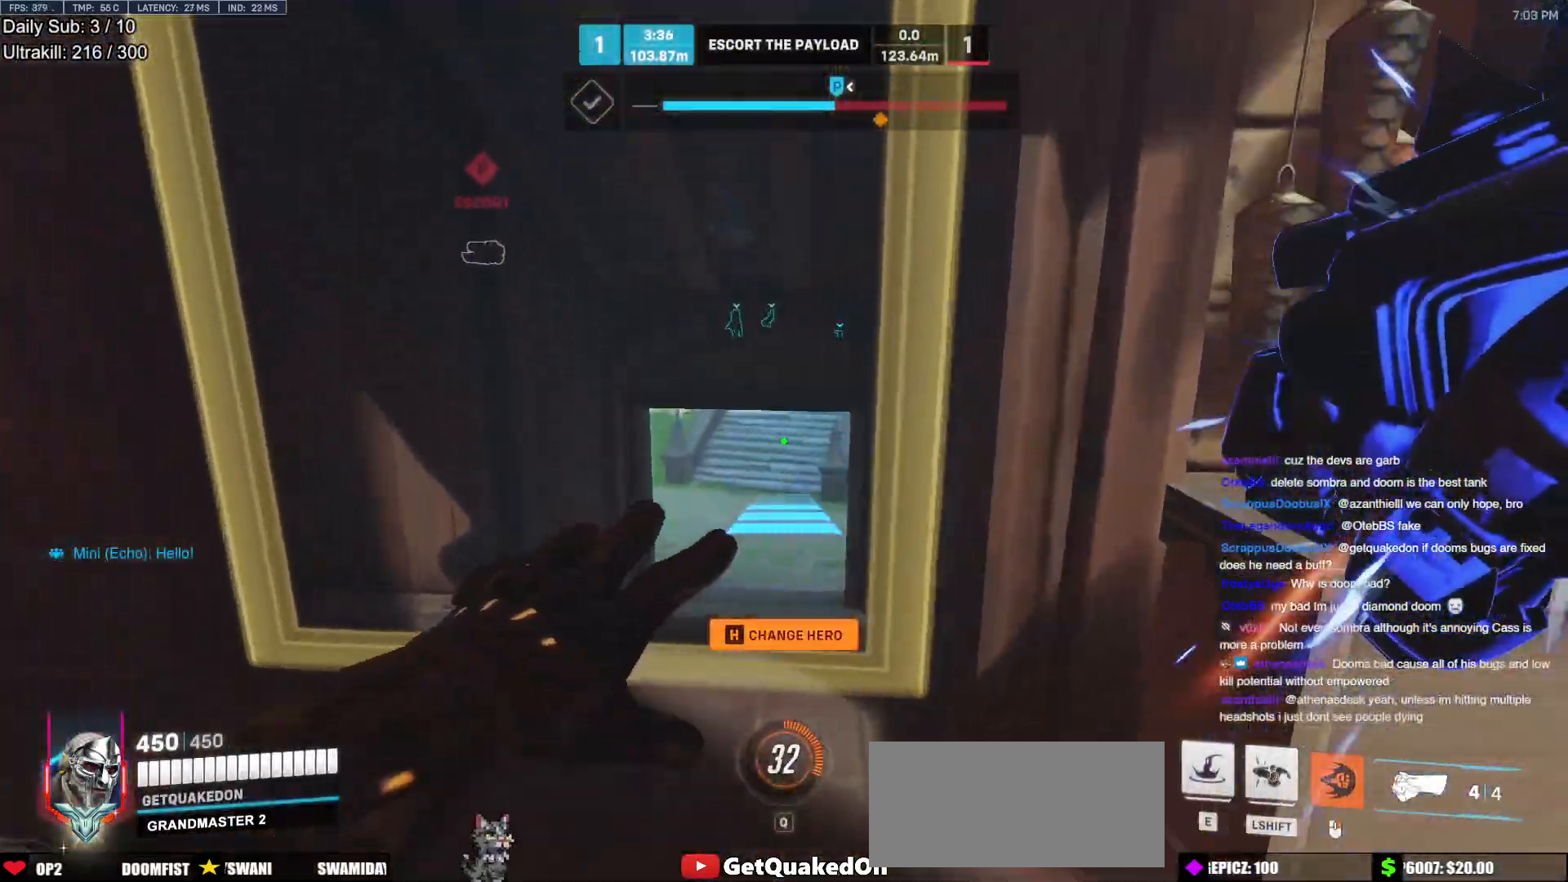
{"keys": ["w"], "mouse": [], "events": [[33, "a", "up"], [183, "mouse_right", "up"]]}
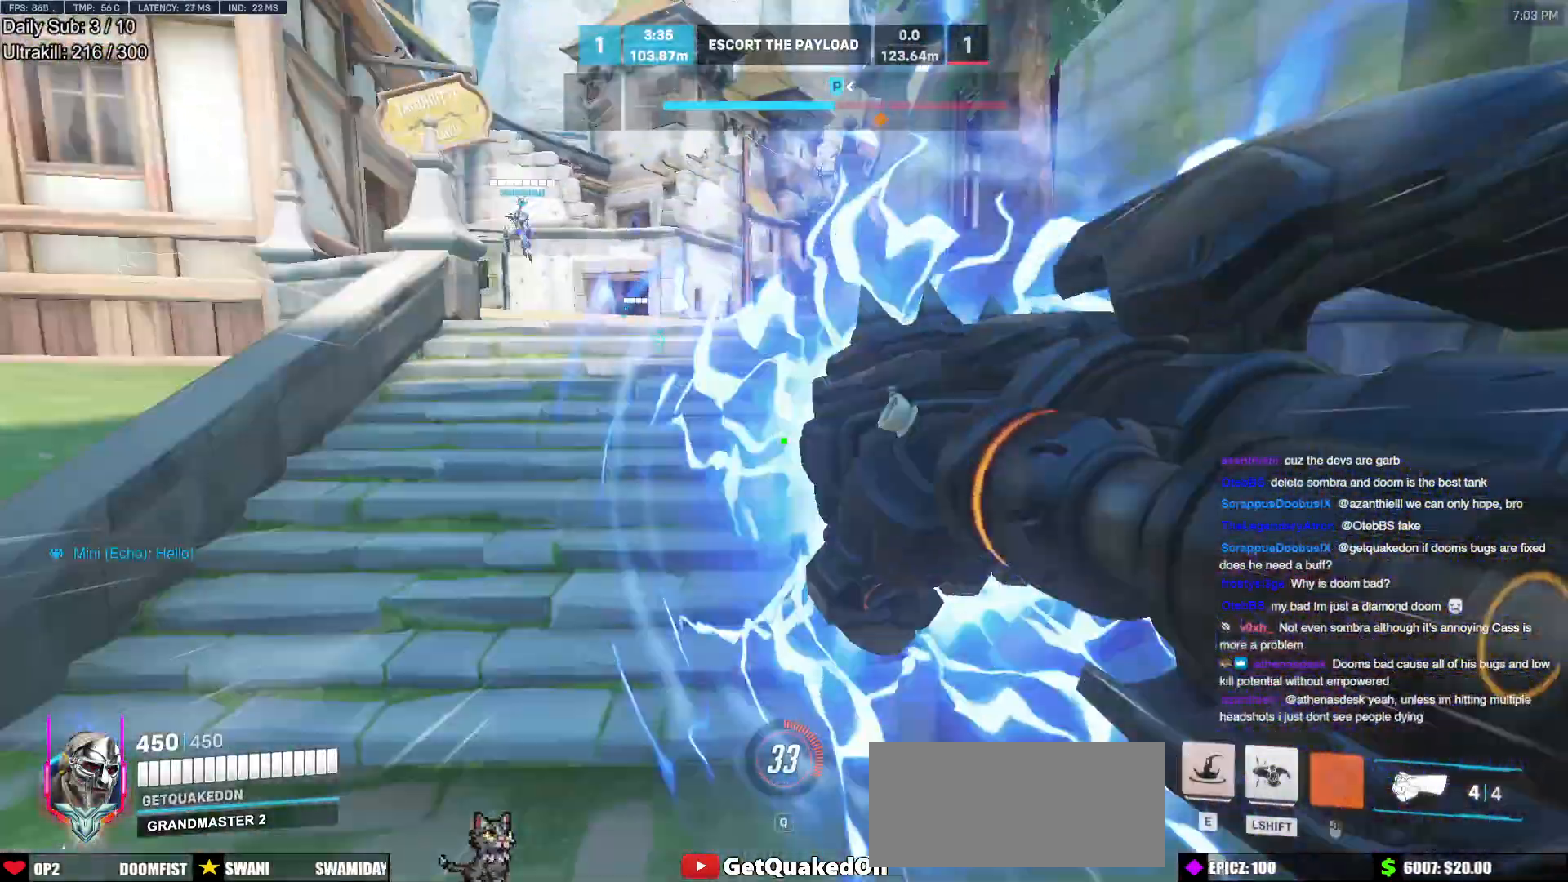
{"keys": ["w"], "mouse": [], "events": [[17, "e", "down"], [17, "space", "down"], [100, "space", "up"], [150, "e", "up"], [333, "space", "down"], [383, "shift", "down"], [433, "space", "up"], [483, "shift", "up"]]}
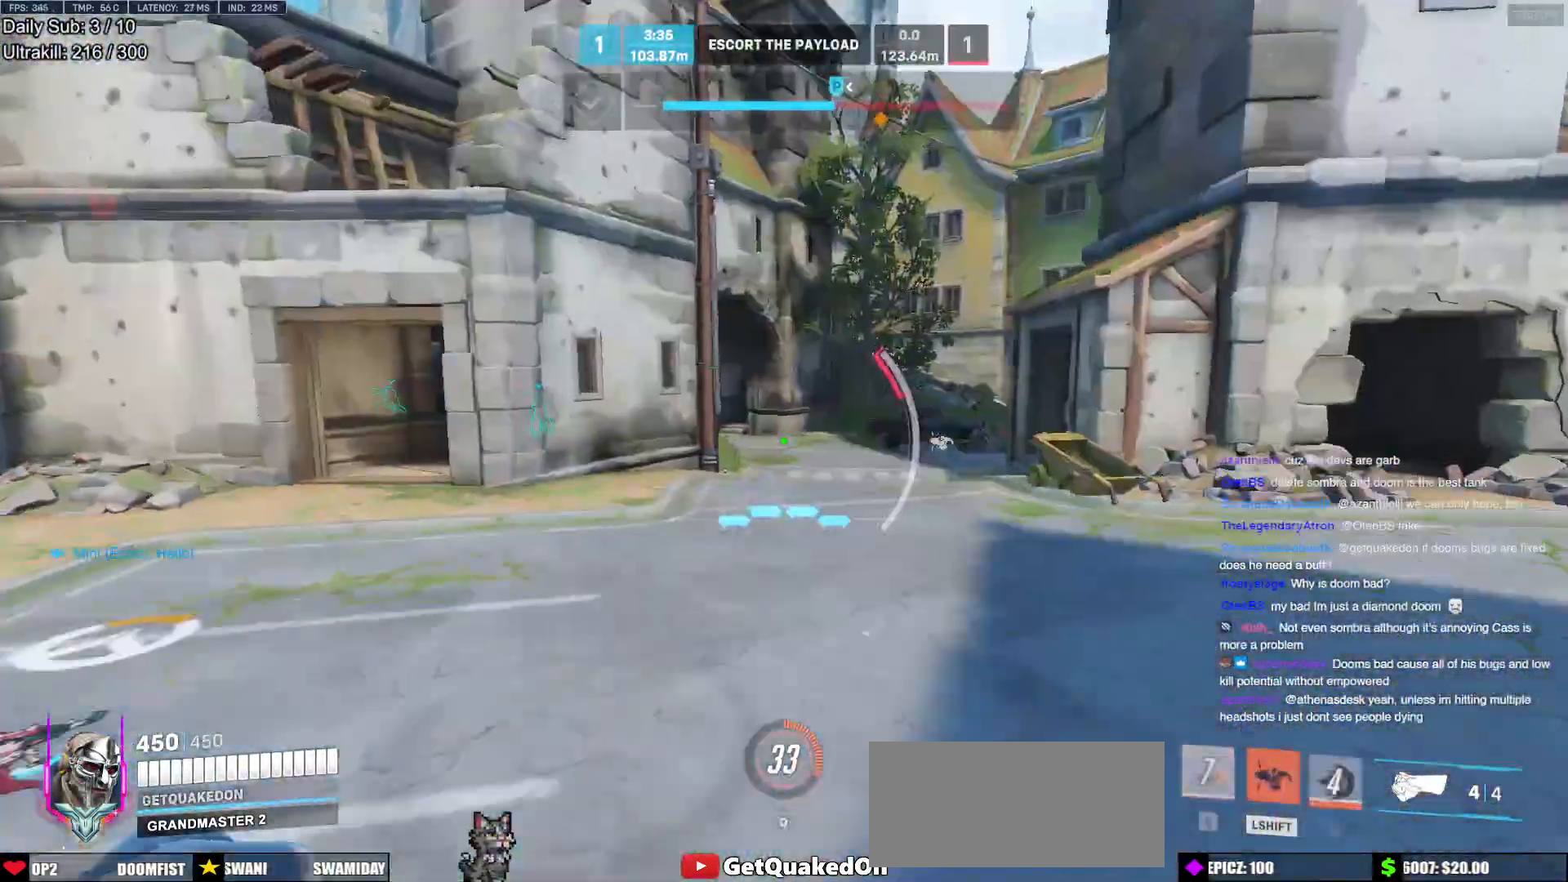
{"keys": ["w"], "mouse": [], "events": [[67, "space", "down"], [117, "shift", "down"], [117, "space", "up"], [217, "shift", "up"], [267, "shift", "down"], [350, "shift", "up"], [450, "shift", "down"], [500, "shift", "up"]]}
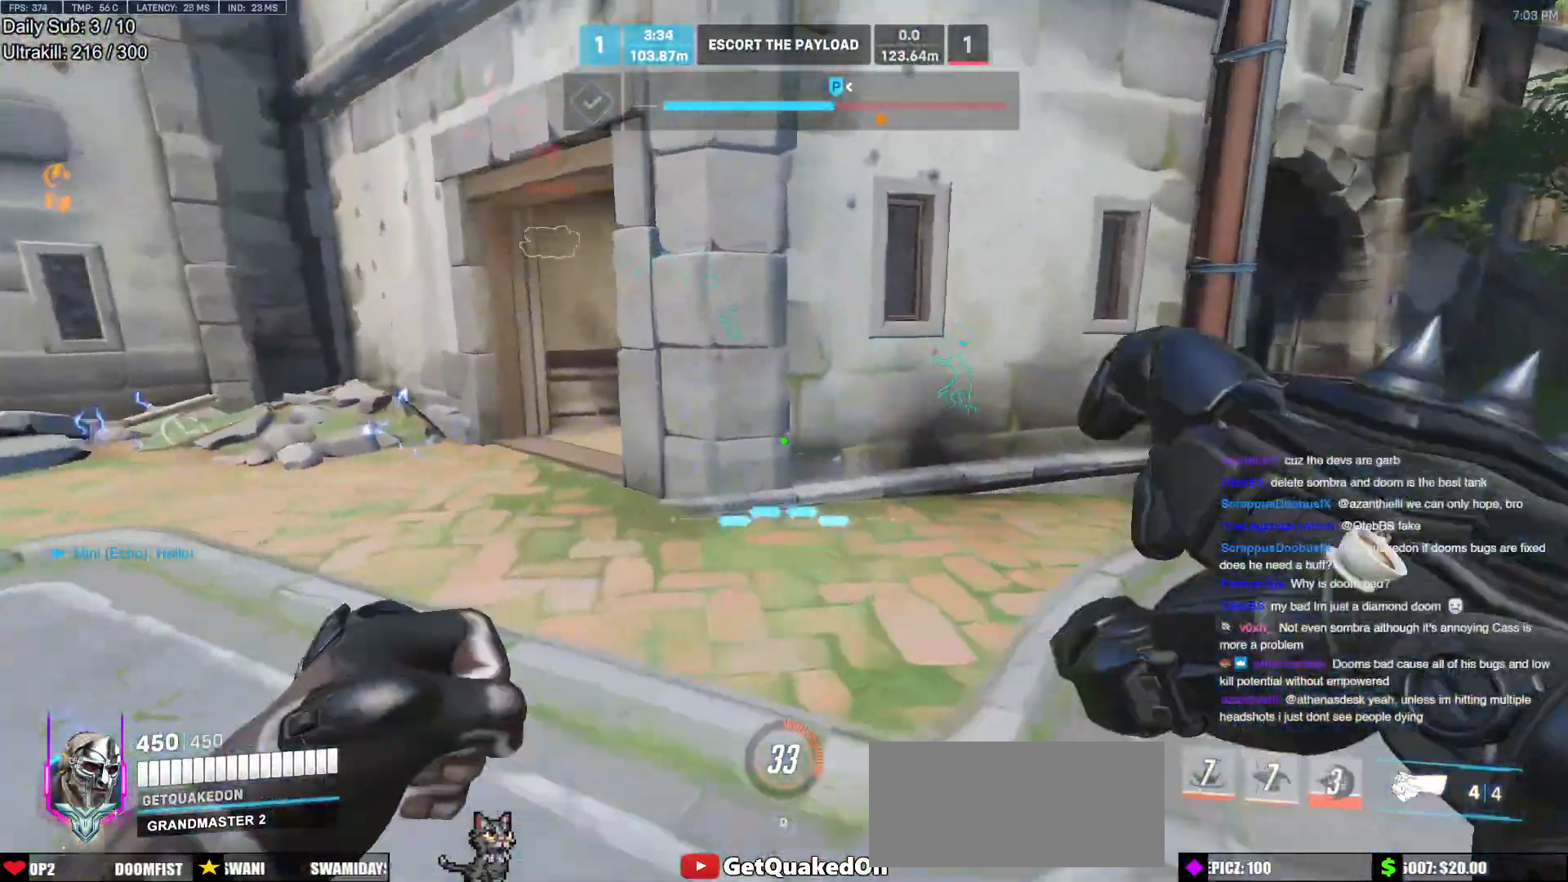
{"keys": ["a", "w"], "mouse": [], "events": [[183, "space", "down"], [267, "a", "down"], [267, "space", "up"]]}
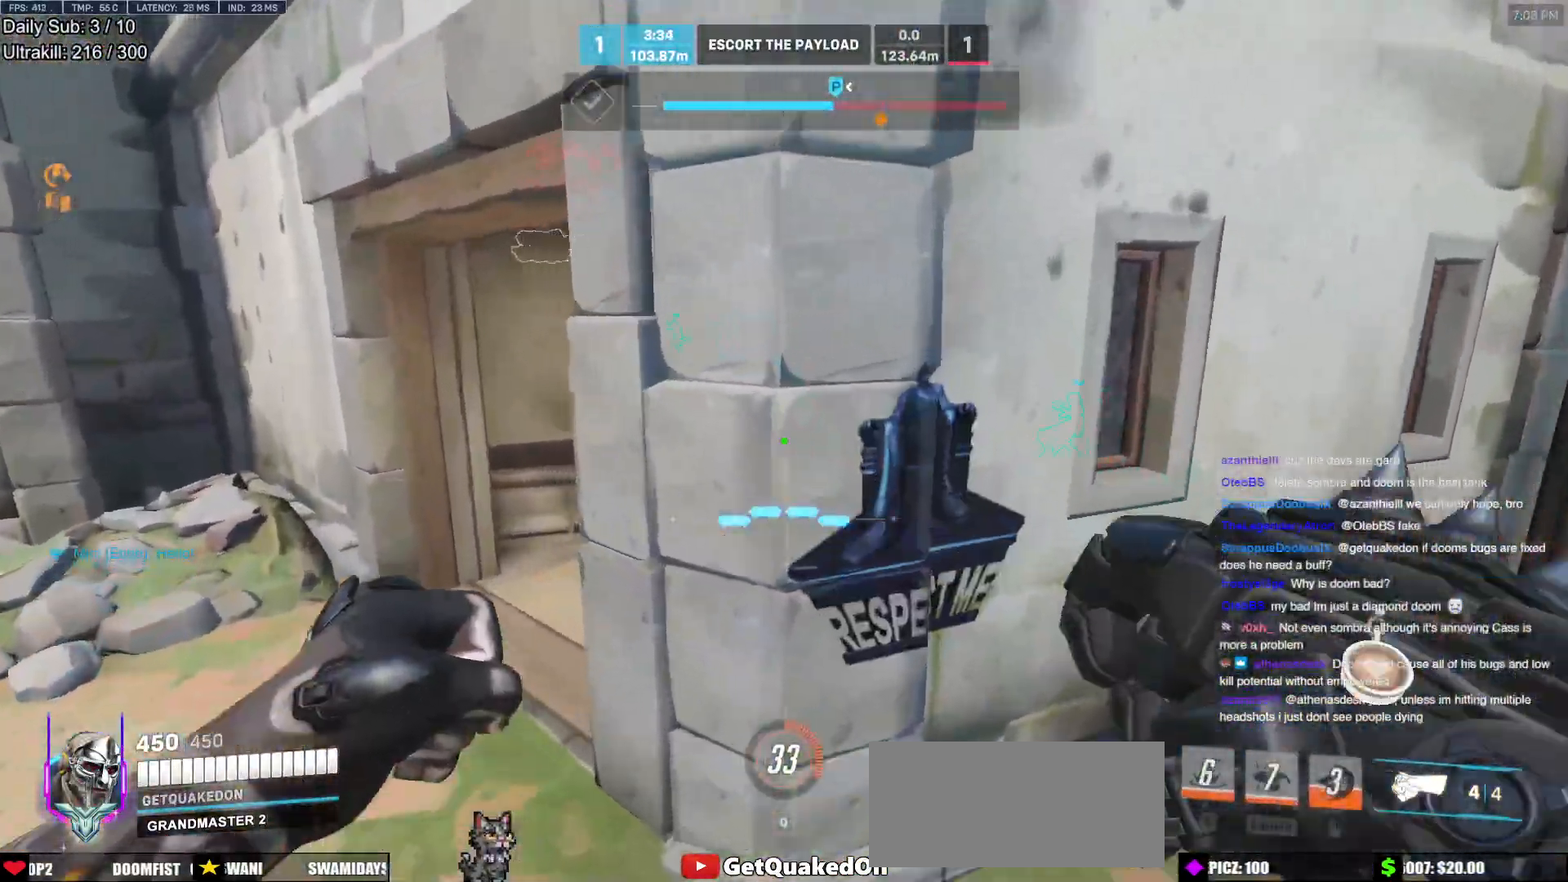
{"keys": ["w"], "mouse": [], "events": [[200, "a", "up"]]}
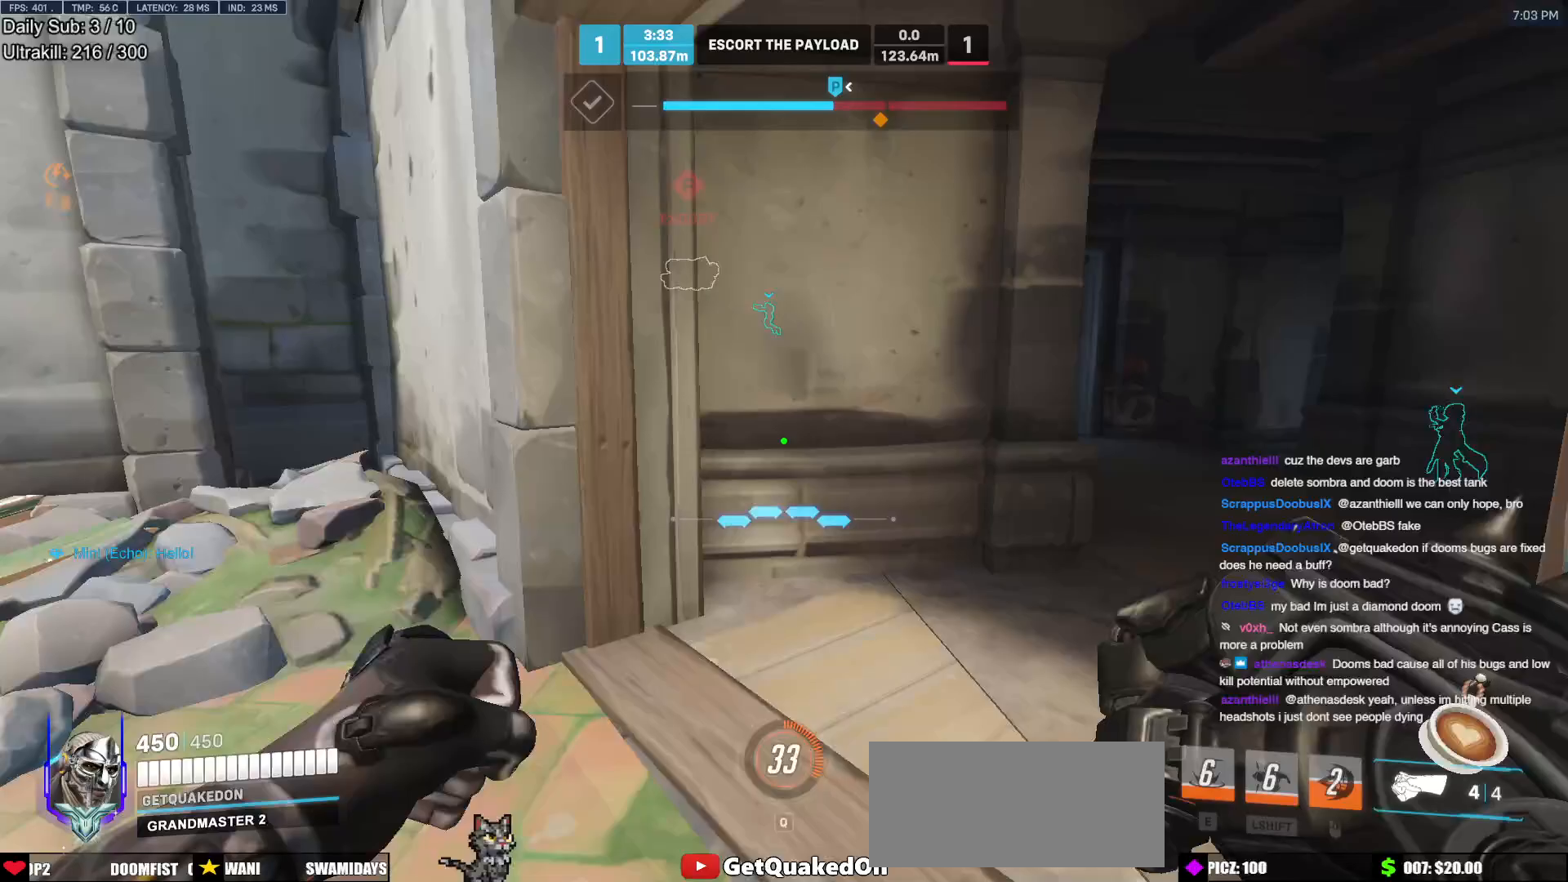
{"keys": ["d", "w"], "mouse": [], "events": [[167, "d", "down"], [300, "space", "down"], [450, "space", "up"]]}
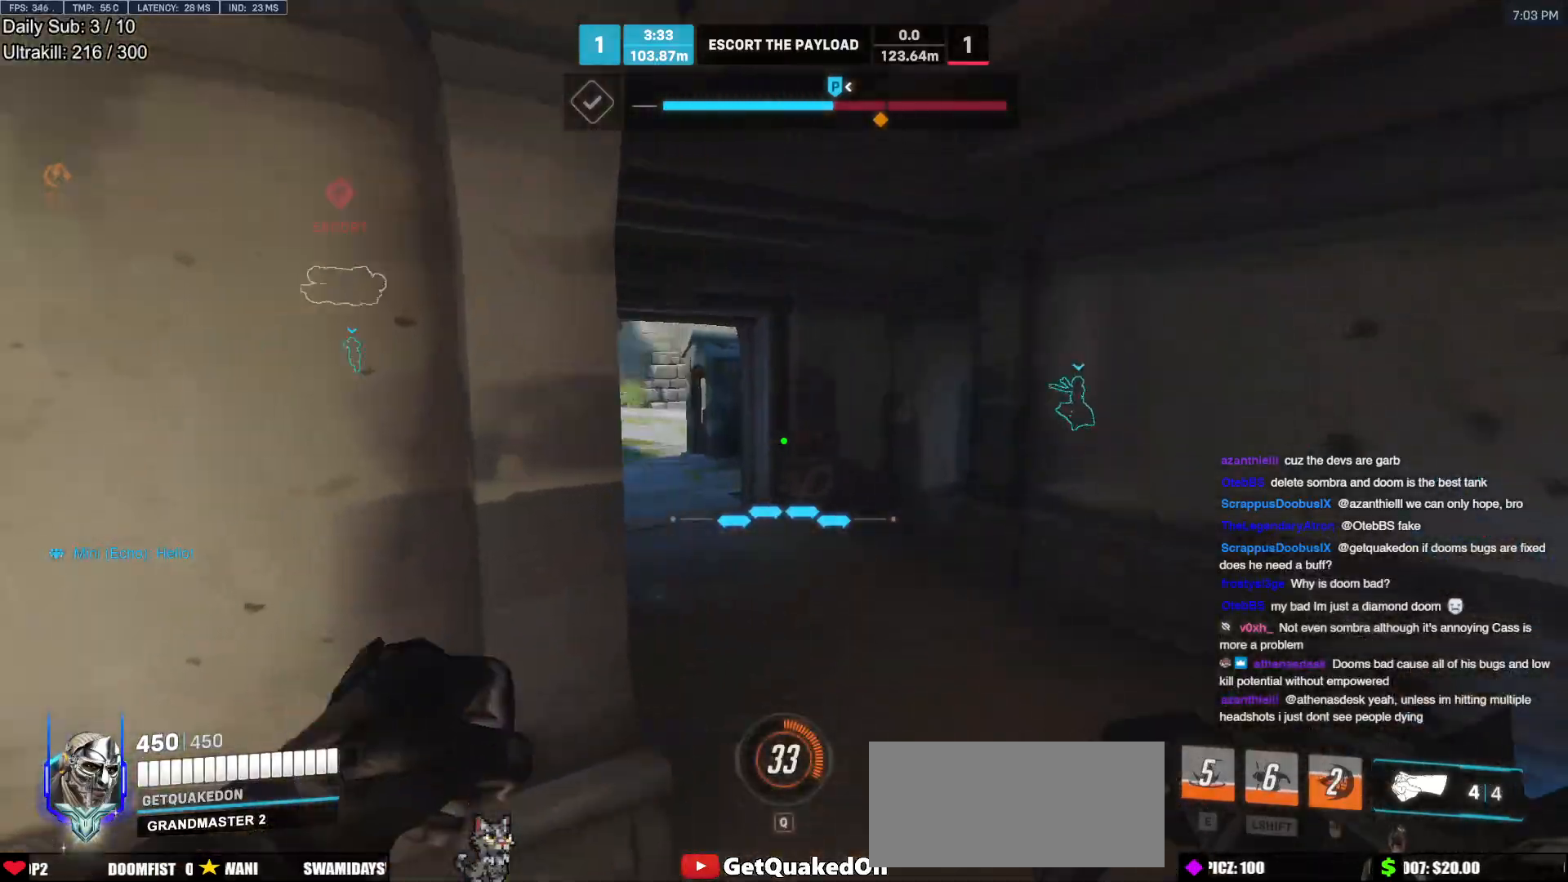
{"keys": ["w"], "mouse": [], "events": [[133, "d", "up"]]}
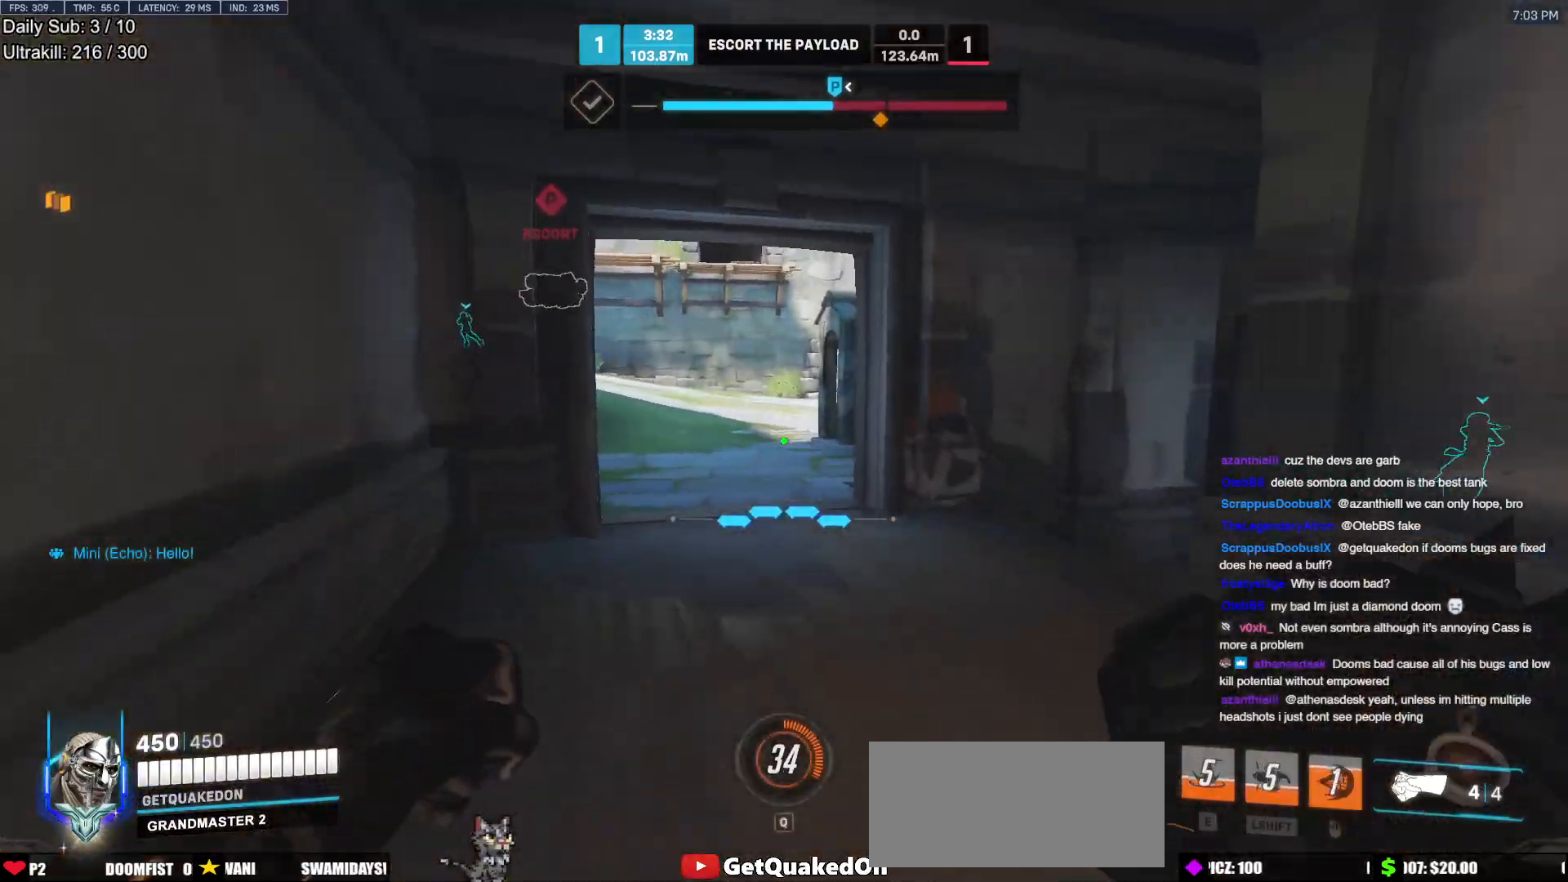
{"keys": ["w"], "mouse": [], "events": [[333, "space", "down"], [483, "space", "up"]]}
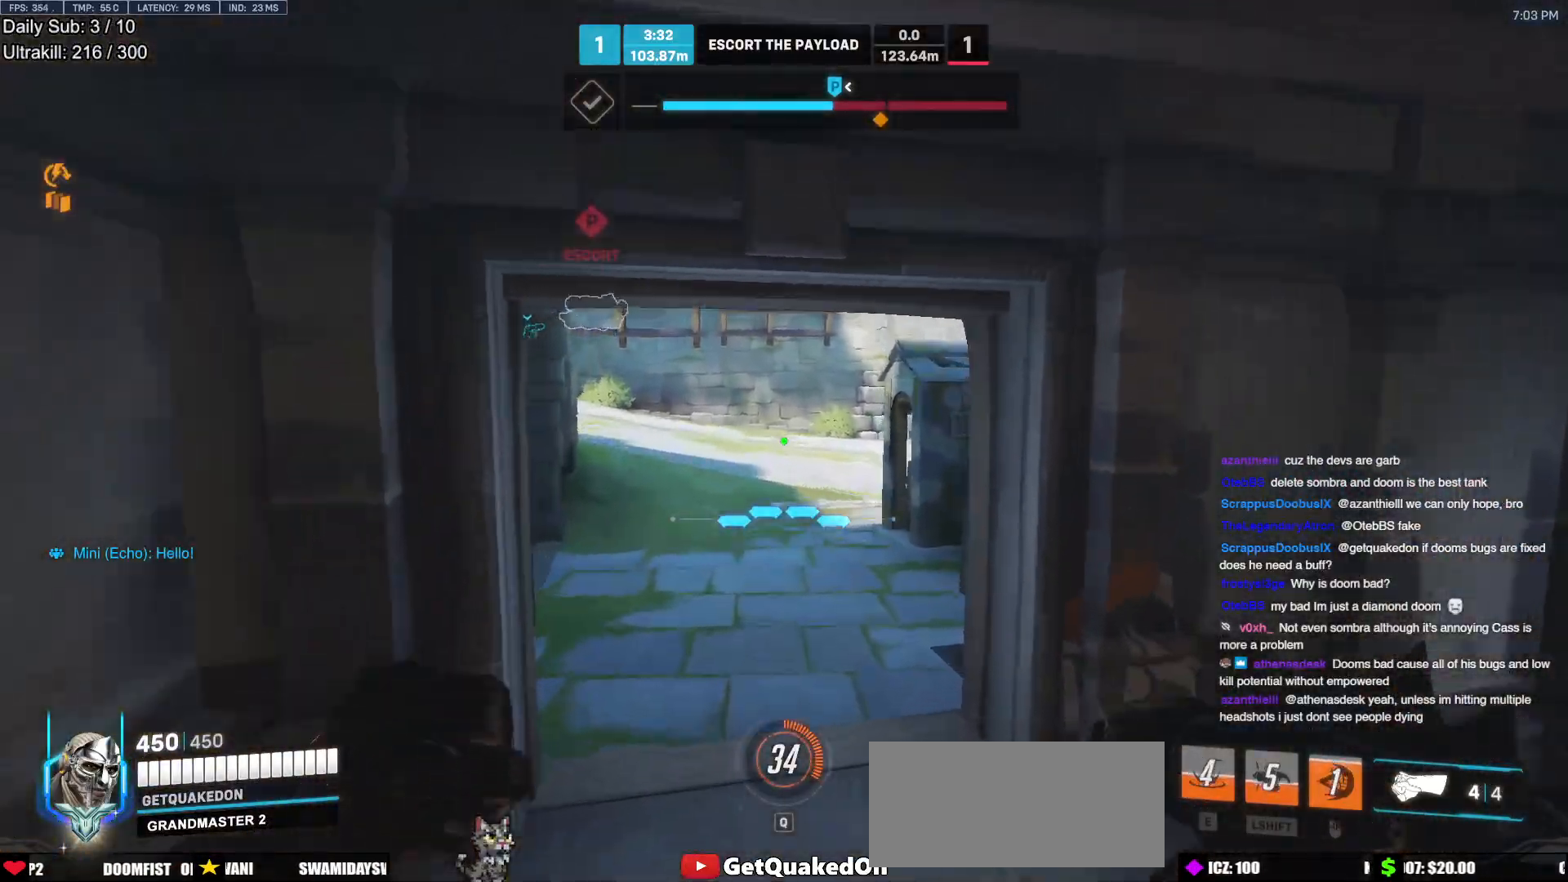
{"keys": ["w"], "mouse": [], "events": []}
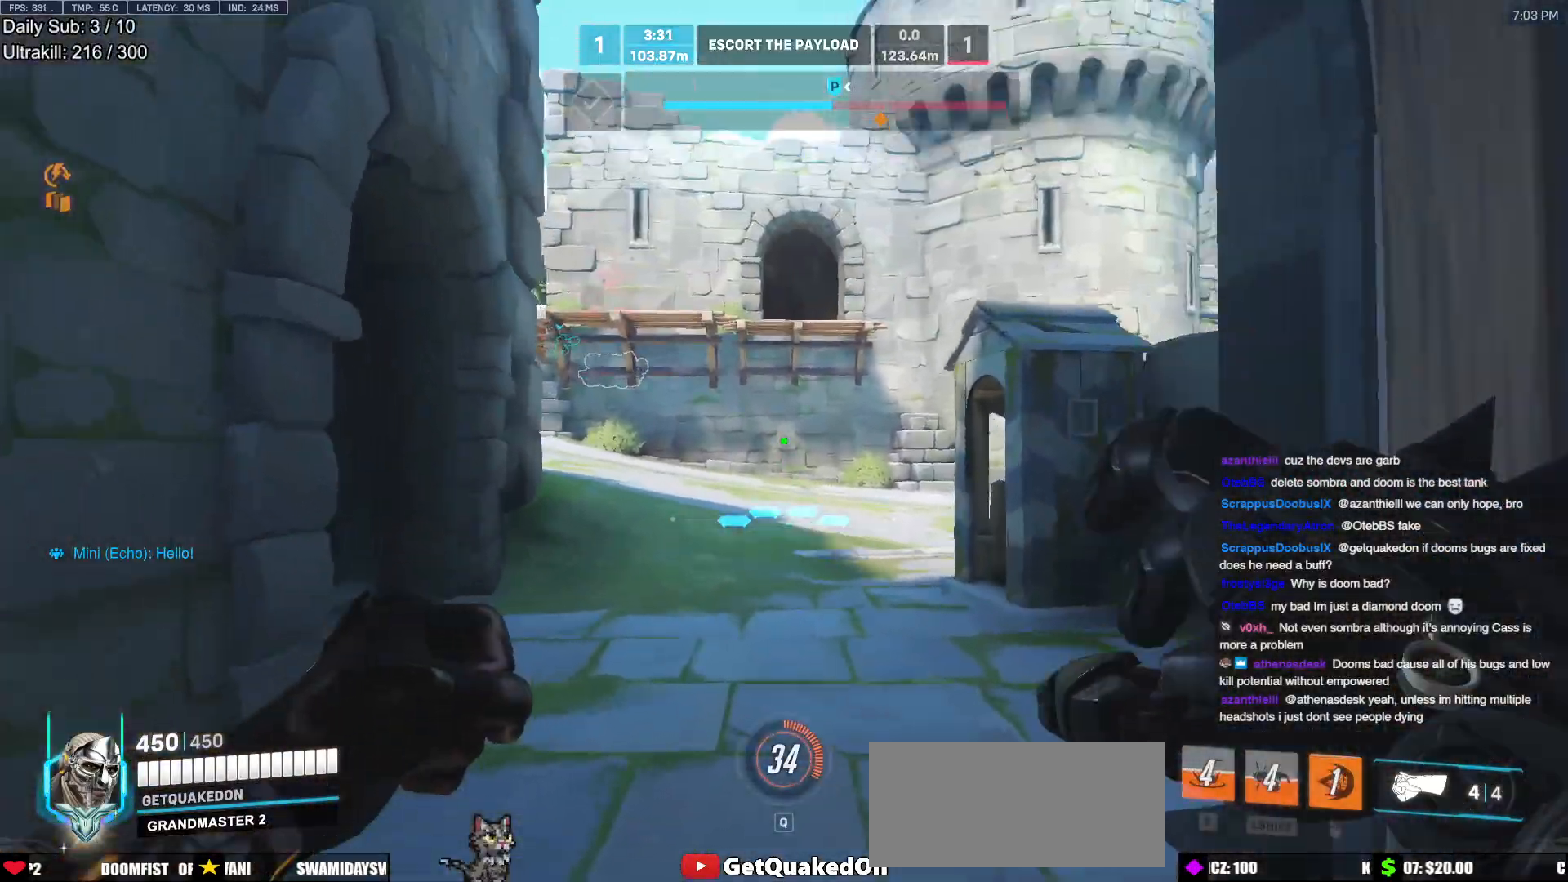
{"keys": ["a", "w"], "mouse": [], "events": [[83, "a", "down"], [233, "a", "up"], [317, "space", "down"], [417, "space", "up"], [467, "a", "down"]]}
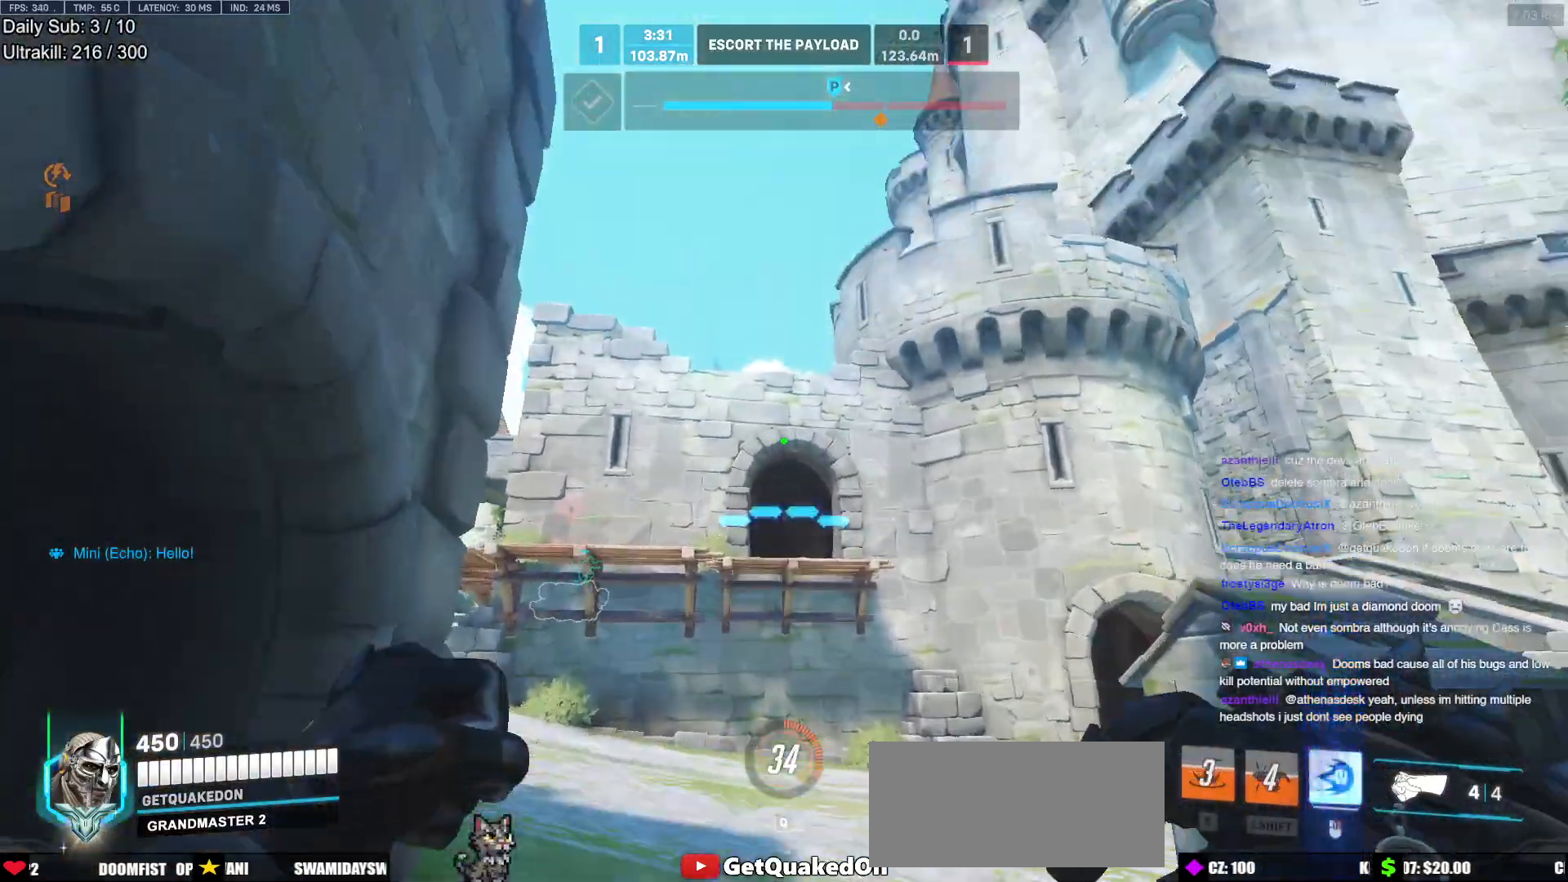
{"keys": ["w"], "mouse": ["right"], "events": [[50, "a", "up"], [150, "mouse_left", "down"], [250, "mouse_left", "up"], [383, "mouse_right", "down"]]}
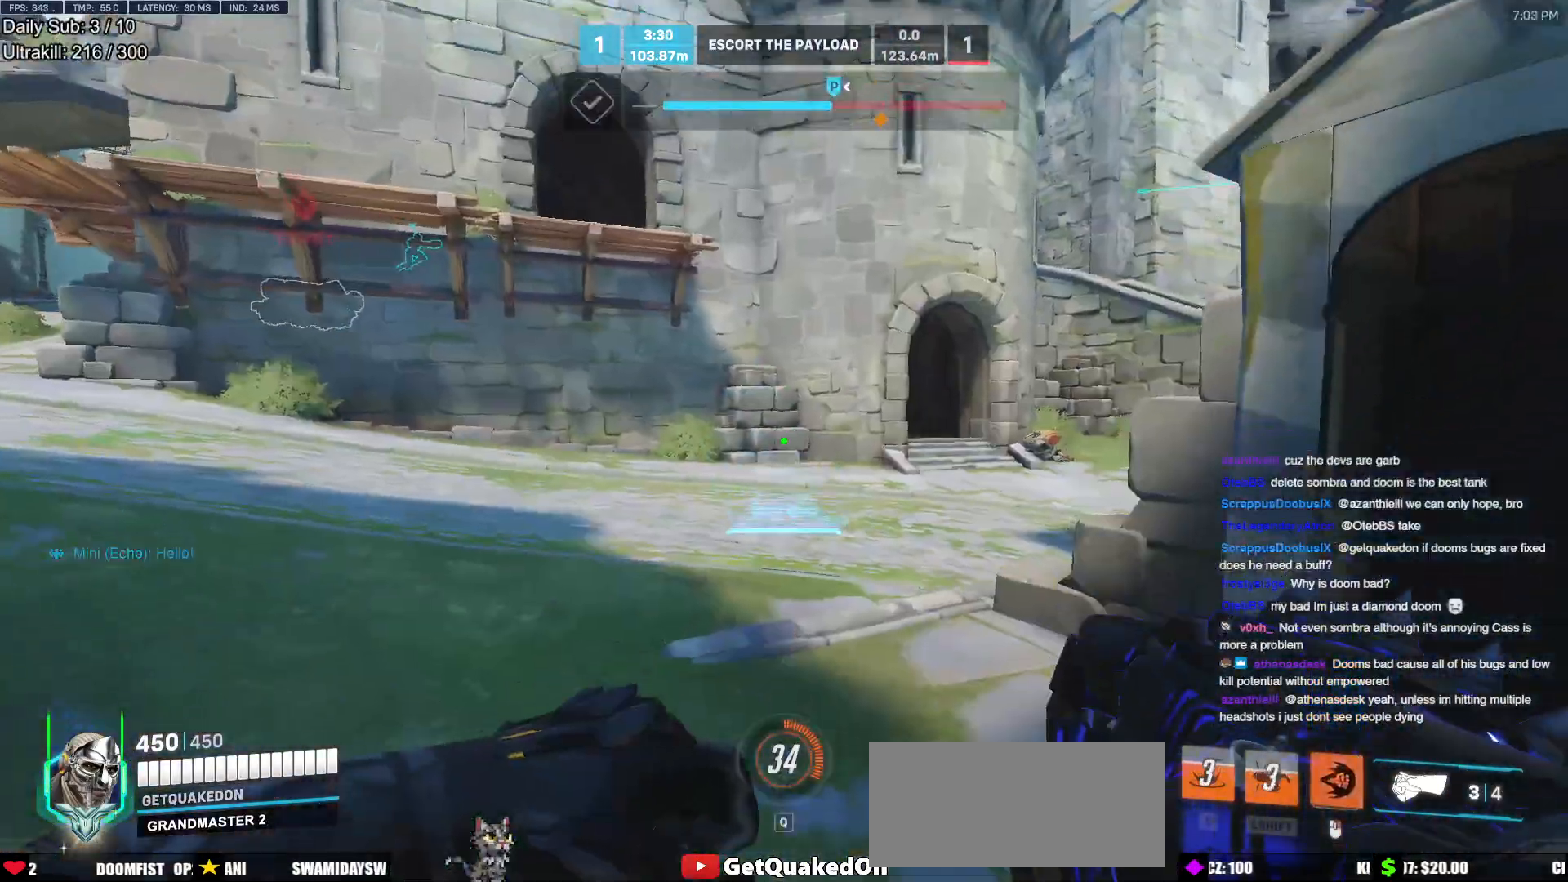
{"keys": ["w"], "mouse": [], "events": [[33, "space", "down"], [167, "space", "up"], [350, "mouse_right", "up"]]}
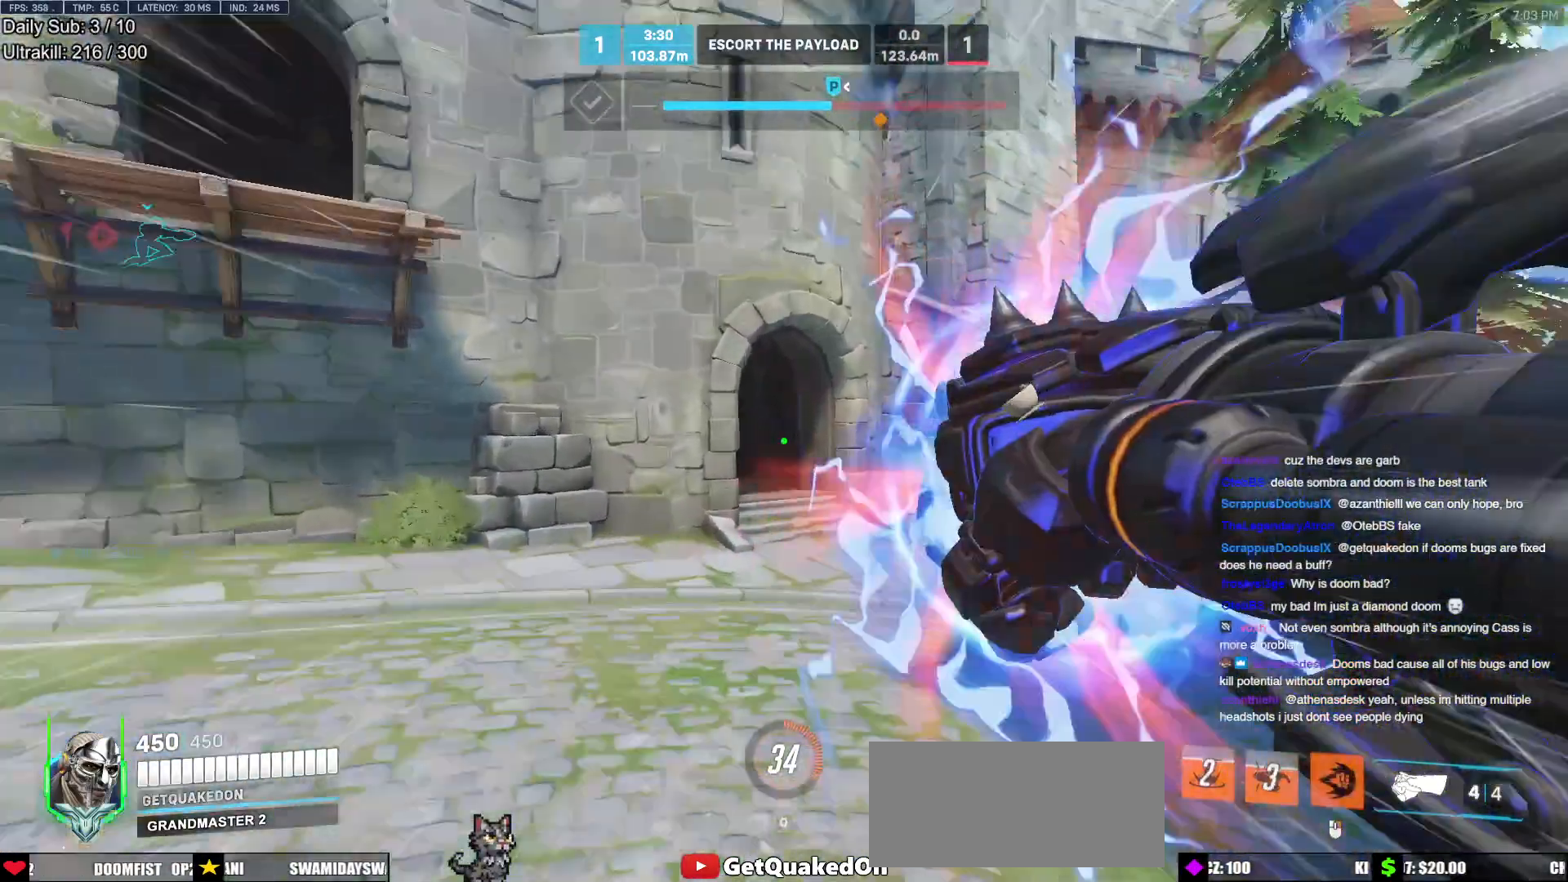
{"keys": ["w"], "mouse": [], "events": [[83, "space", "down"], [233, "space", "up"]]}
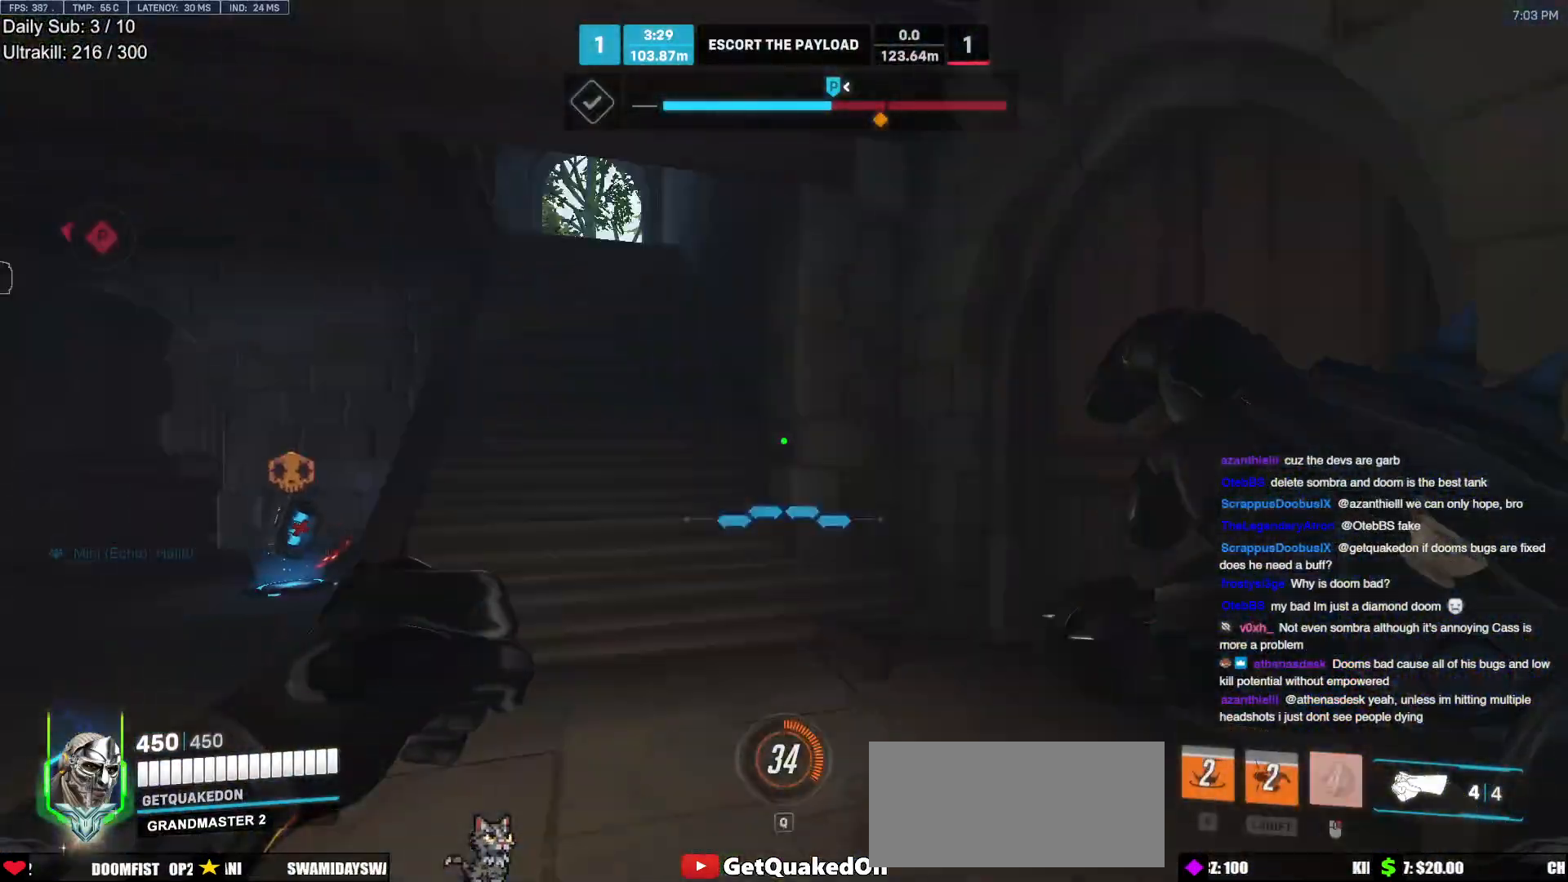
{"keys": ["w"], "mouse": [], "events": [[200, "space", "down"], [333, "space", "up"]]}
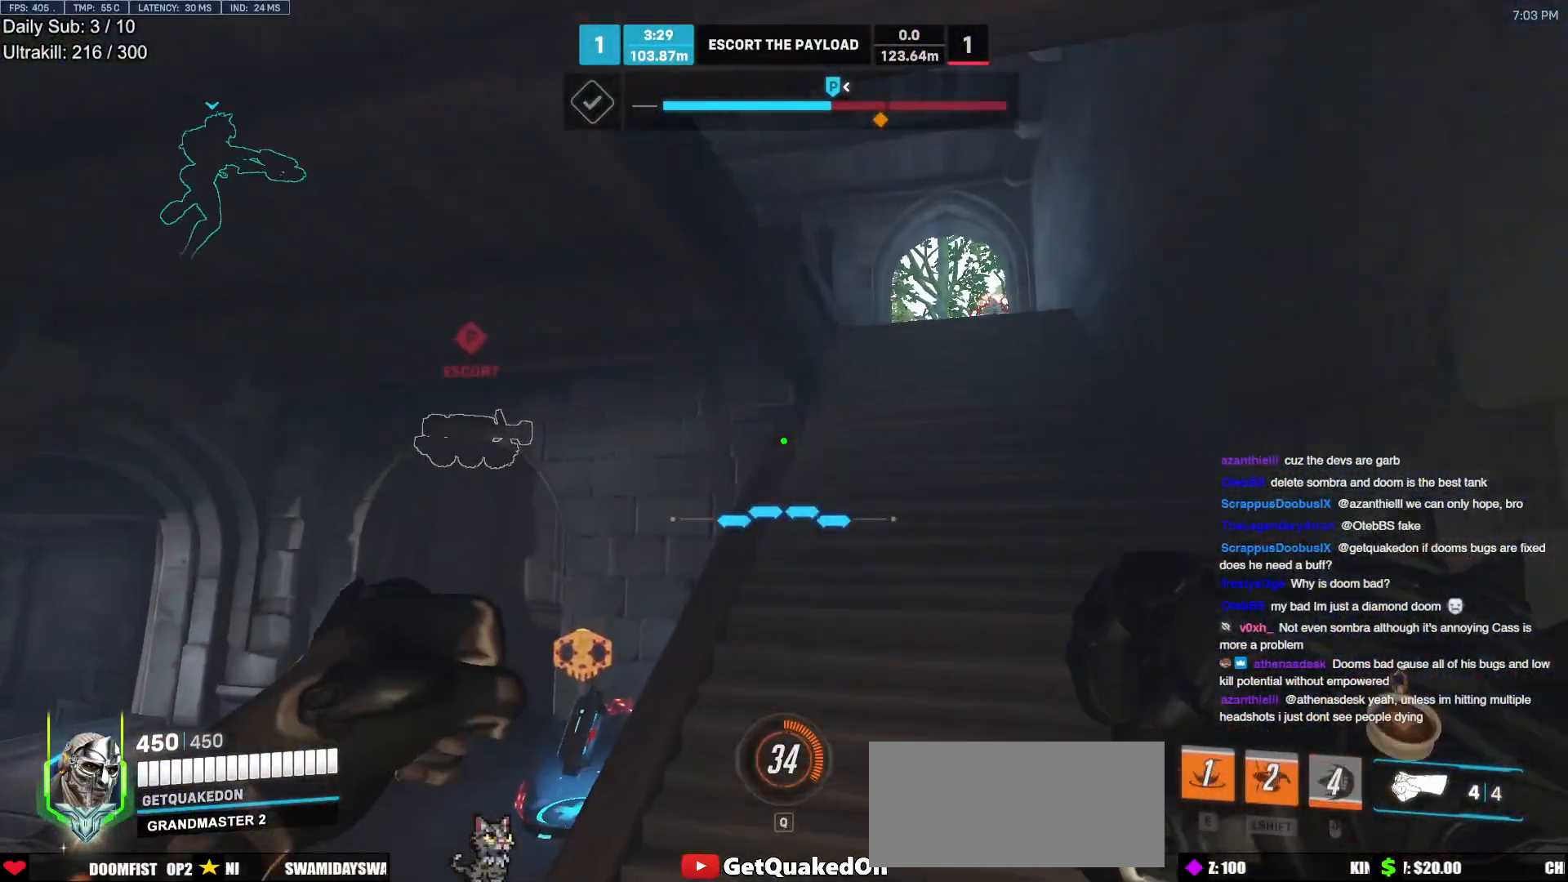
{"keys": ["d", "space"], "mouse": [], "events": [[217, "d", "down"], [350, "w", "up"], [450, "space", "down"]]}
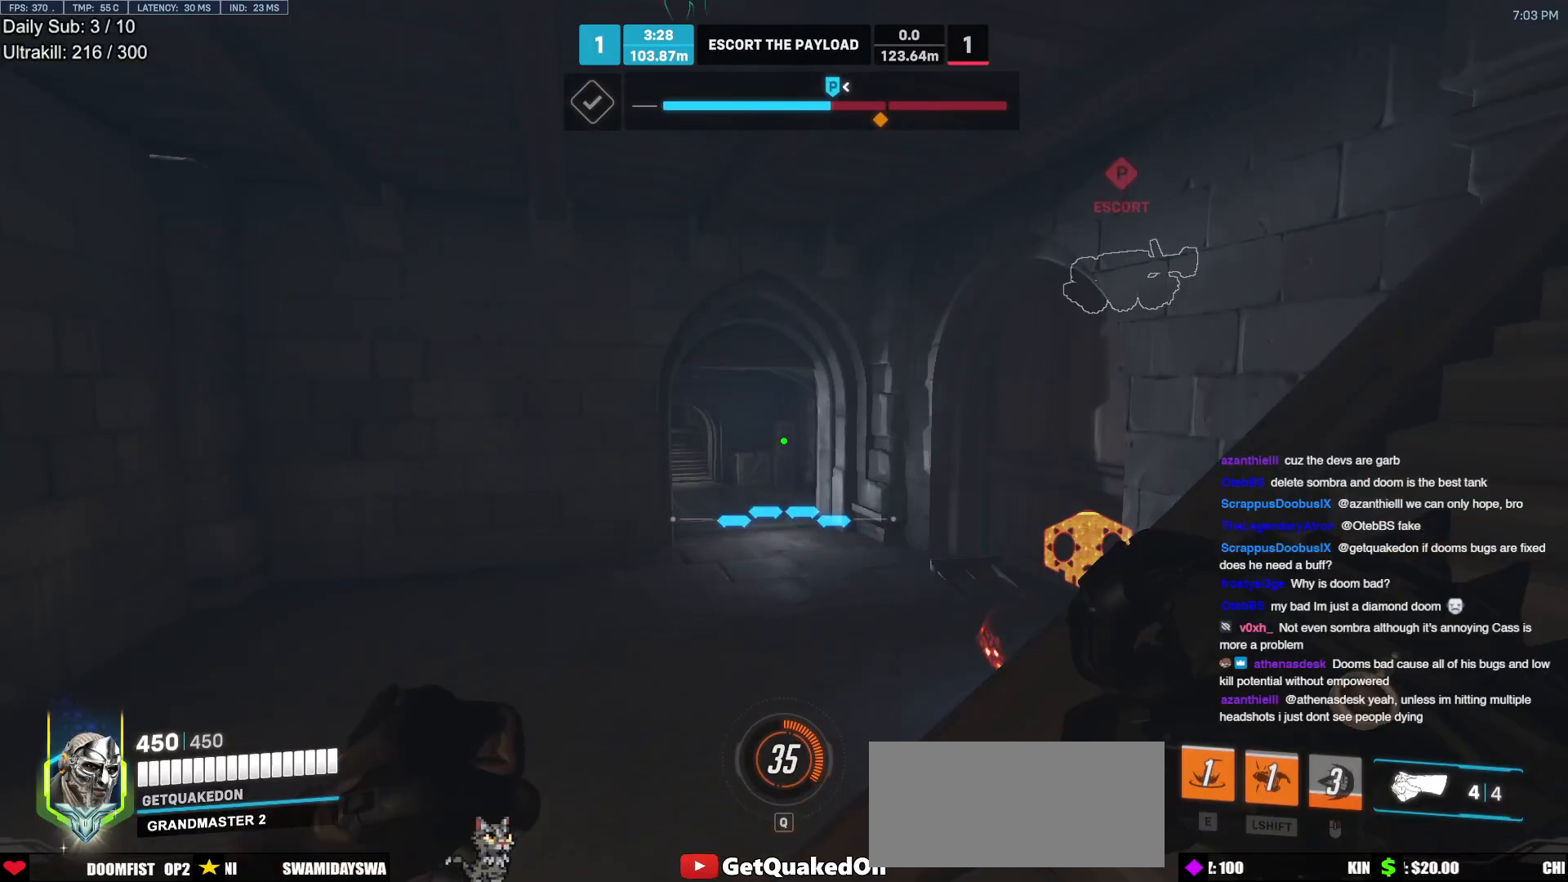
{"keys": ["w"], "mouse": [], "events": [[50, "space", "up"], [233, "w", "down"], [283, "d", "up"]]}
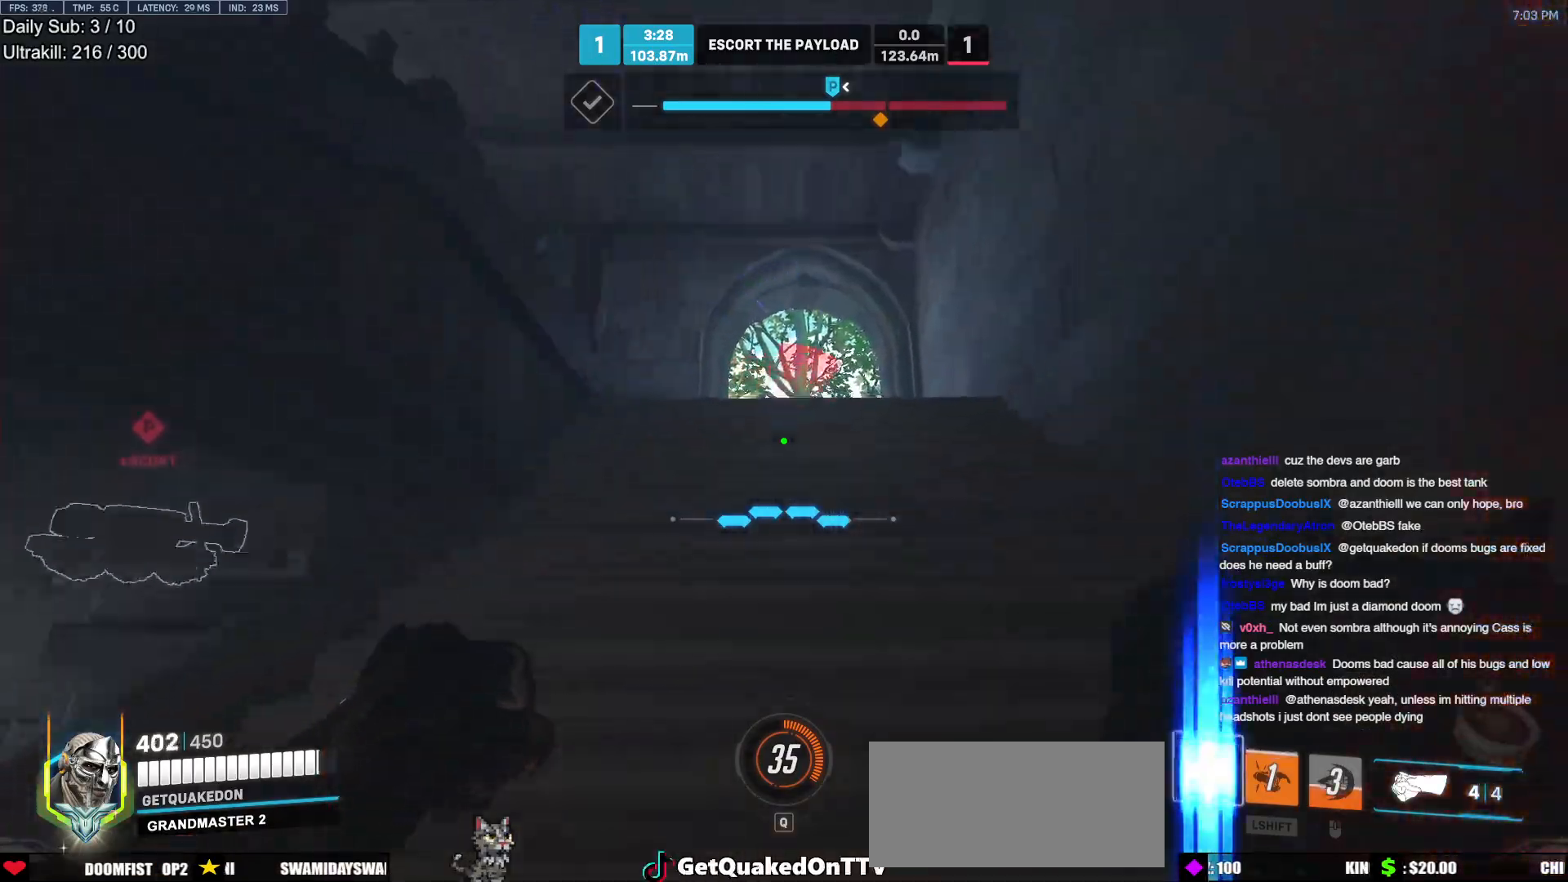
{"keys": ["w"], "mouse": [], "events": [[150, "space", "down"], [300, "space", "up"]]}
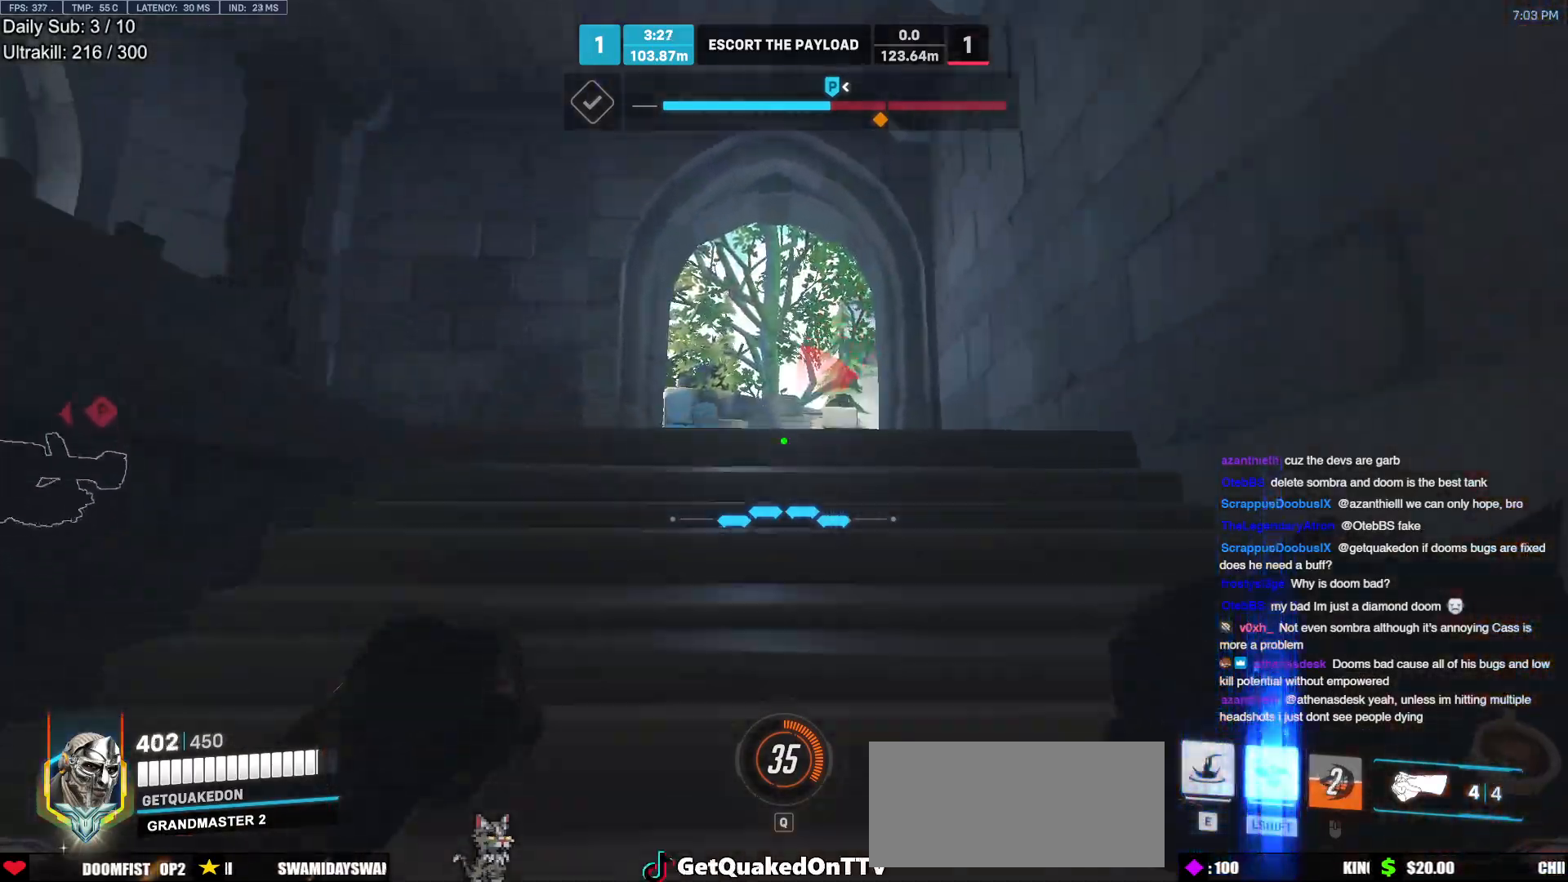
{"keys": ["d", "s"], "mouse": [], "events": [[67, "e", "down"], [167, "e", "up"], [267, "w", "up"], [400, "s", "down"], [450, "d", "down"]]}
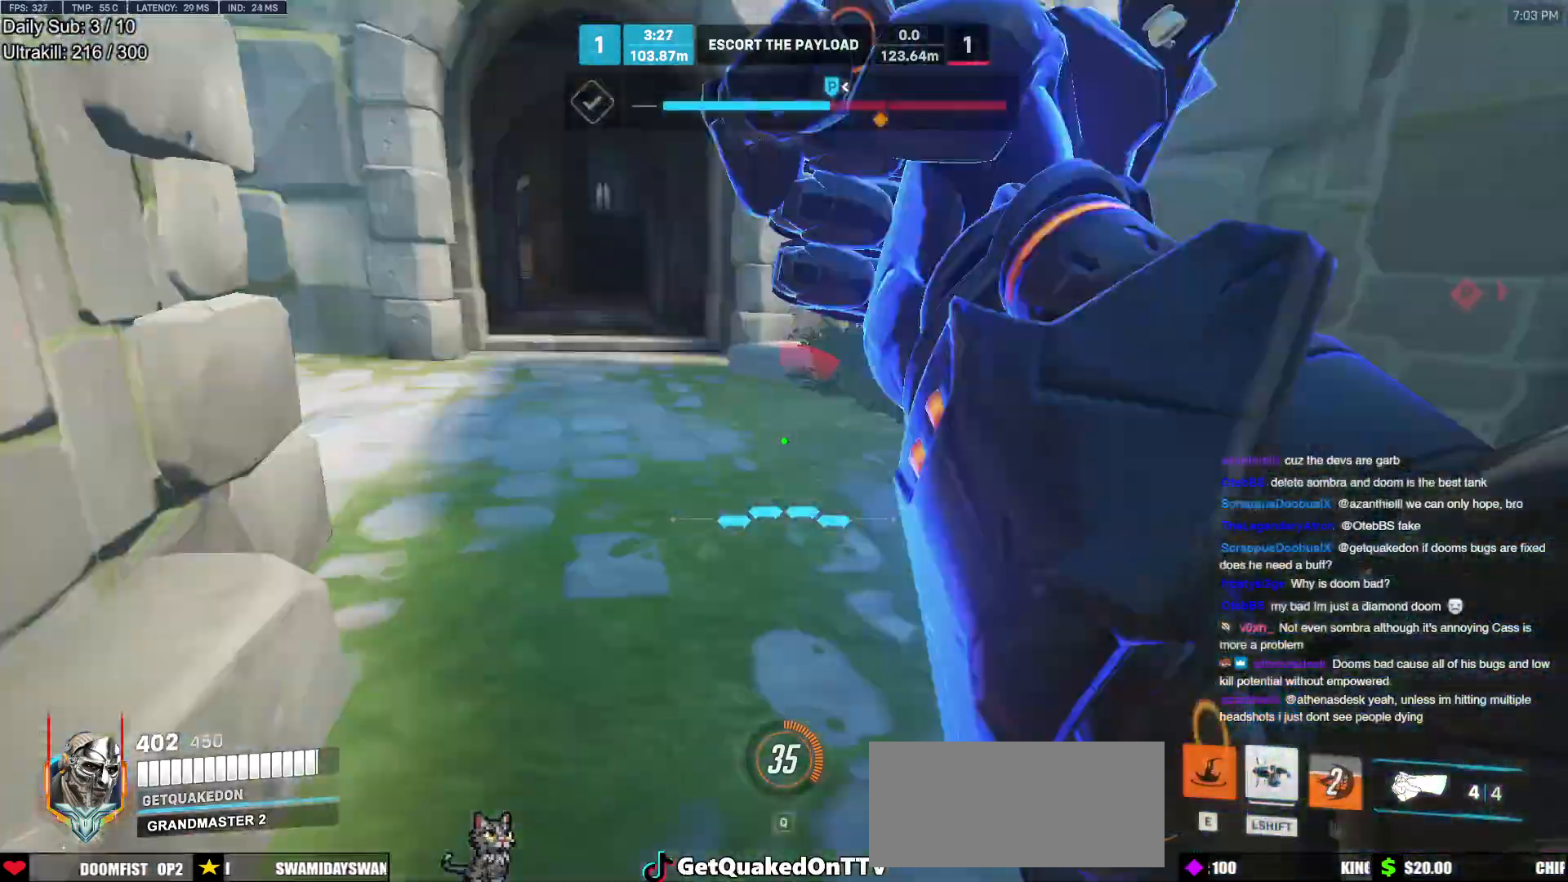
{"keys": ["d"], "mouse": [], "events": [[33, "s", "up"], [133, "space", "down"], [233, "mouse_left", "down"], [283, "space", "up"], [417, "mouse_left", "up"]]}
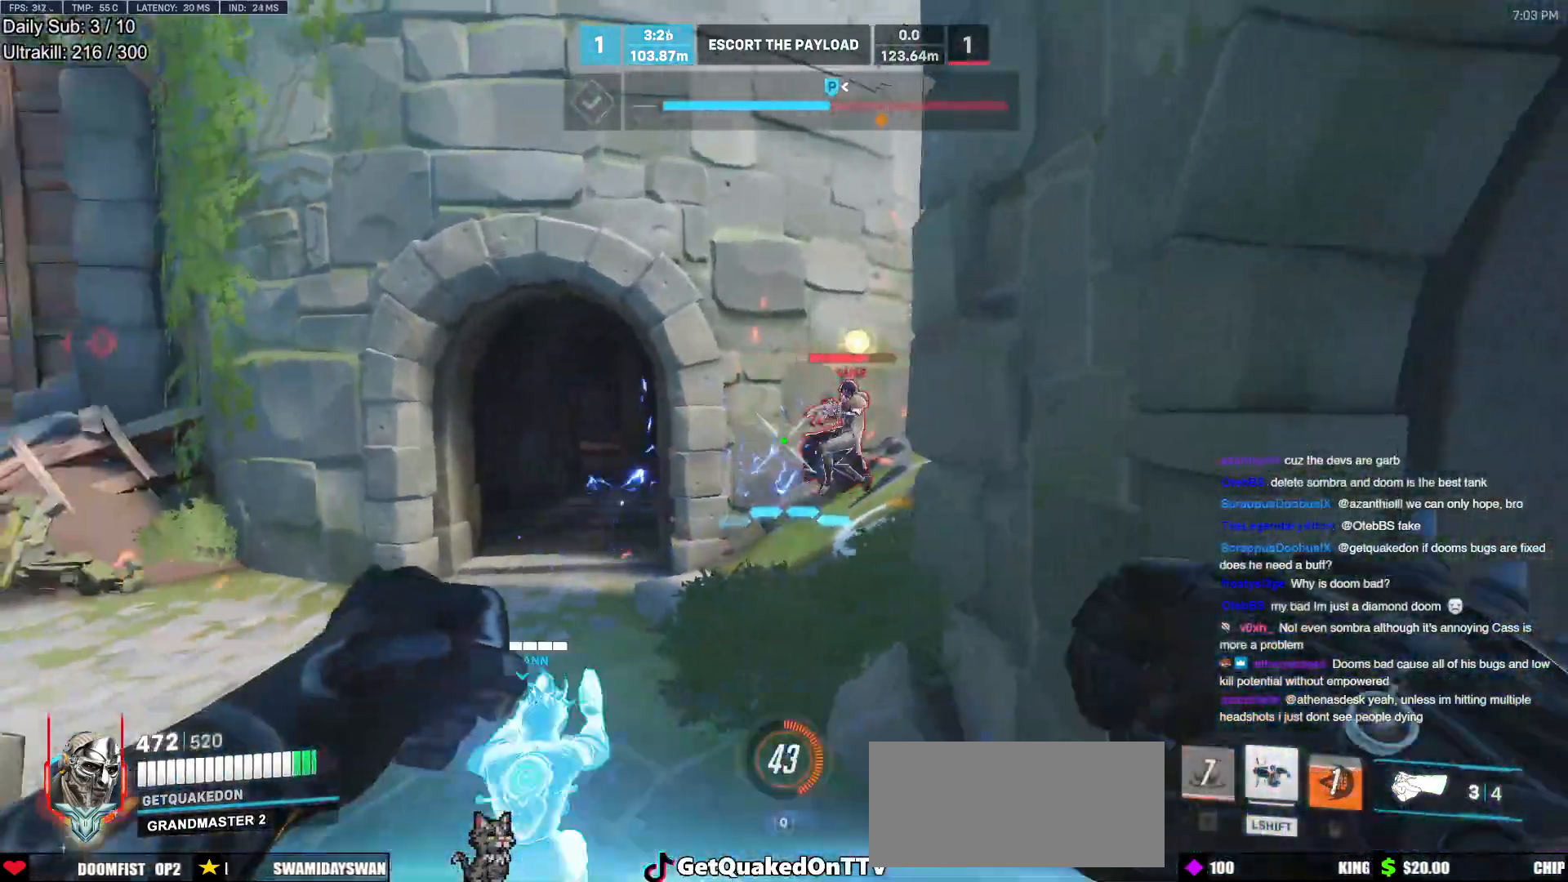
{"keys": ["d"], "mouse": [], "events": [[50, "mouse_left", "down"], [150, "mouse_left", "up"]]}
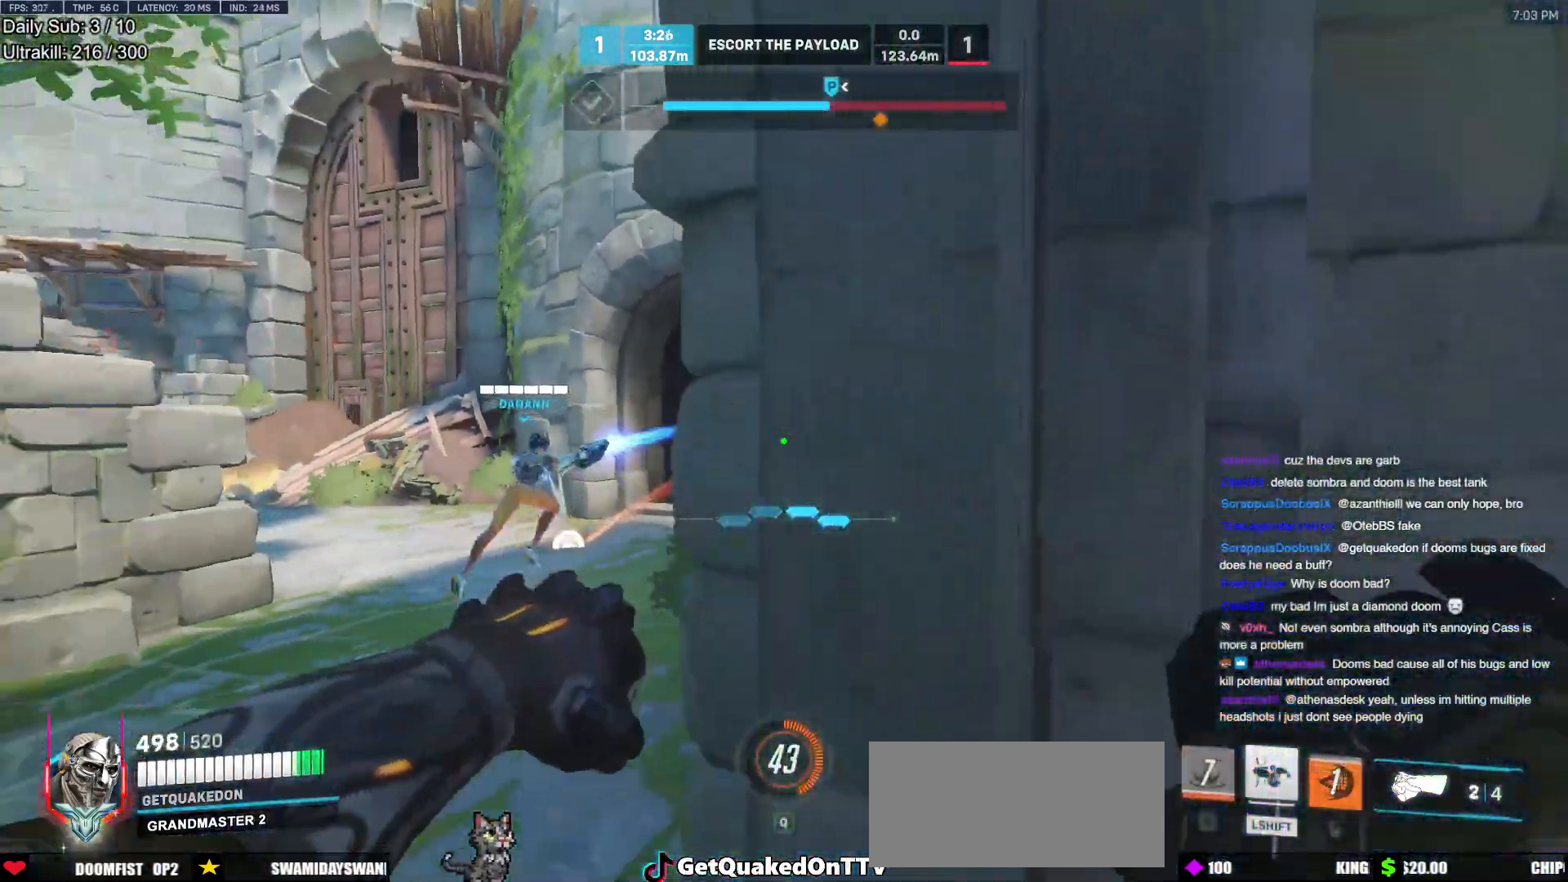
{"keys": ["a", "w"], "mouse": [], "events": [[33, "a", "down"], [33, "d", "up"], [167, "w", "down"]]}
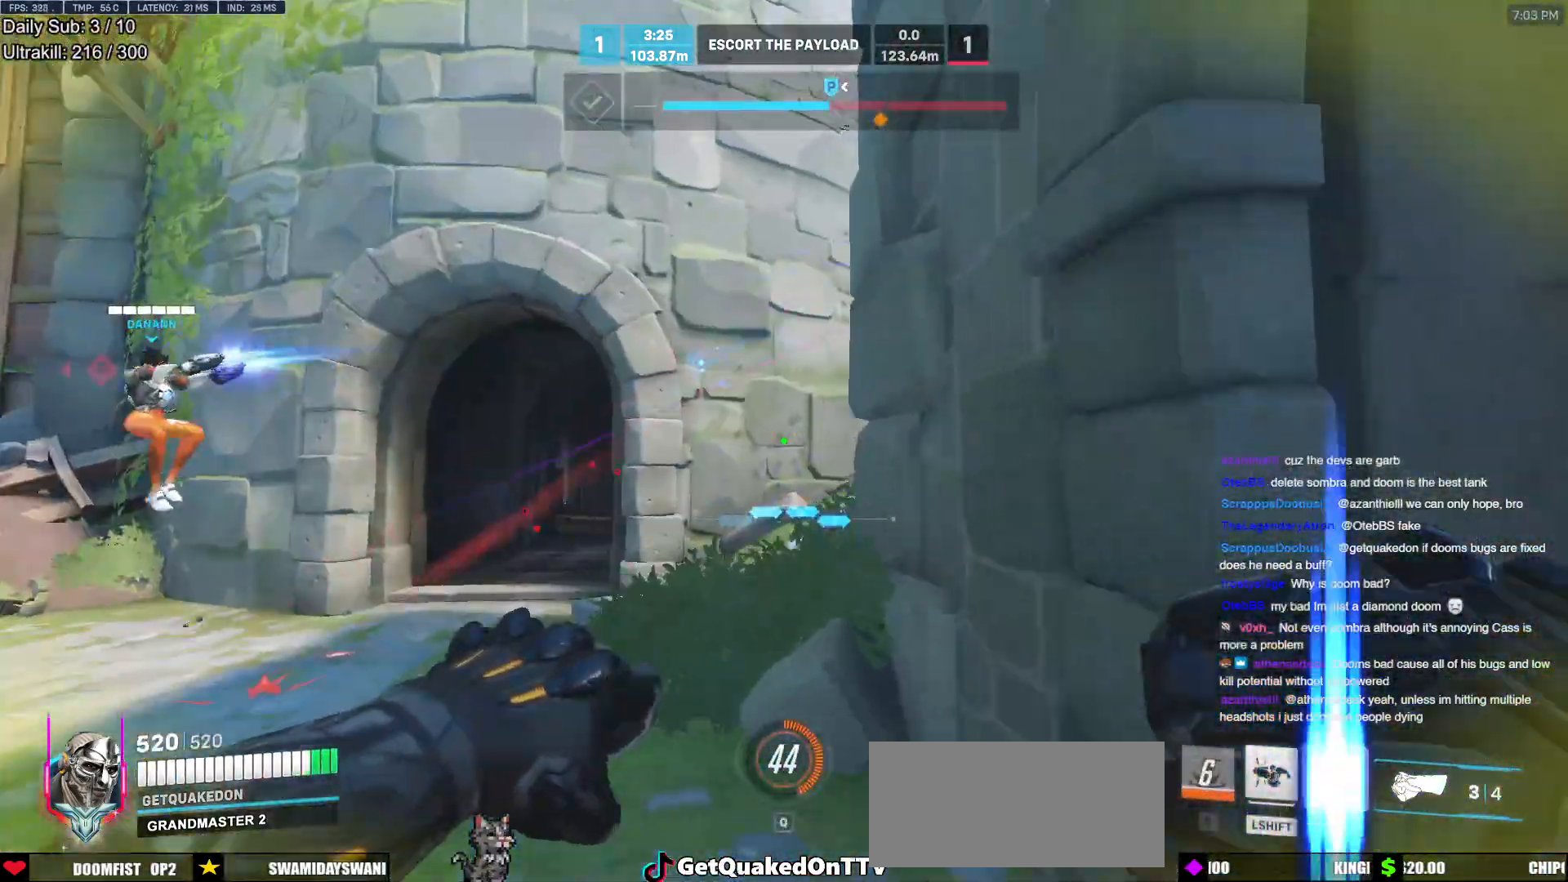
{"keys": ["a", "space", "w"], "mouse": ["left", "right"], "events": [[417, "mouse_left", "down"], [417, "space", "down"], [467, "mouse_right", "down"]]}
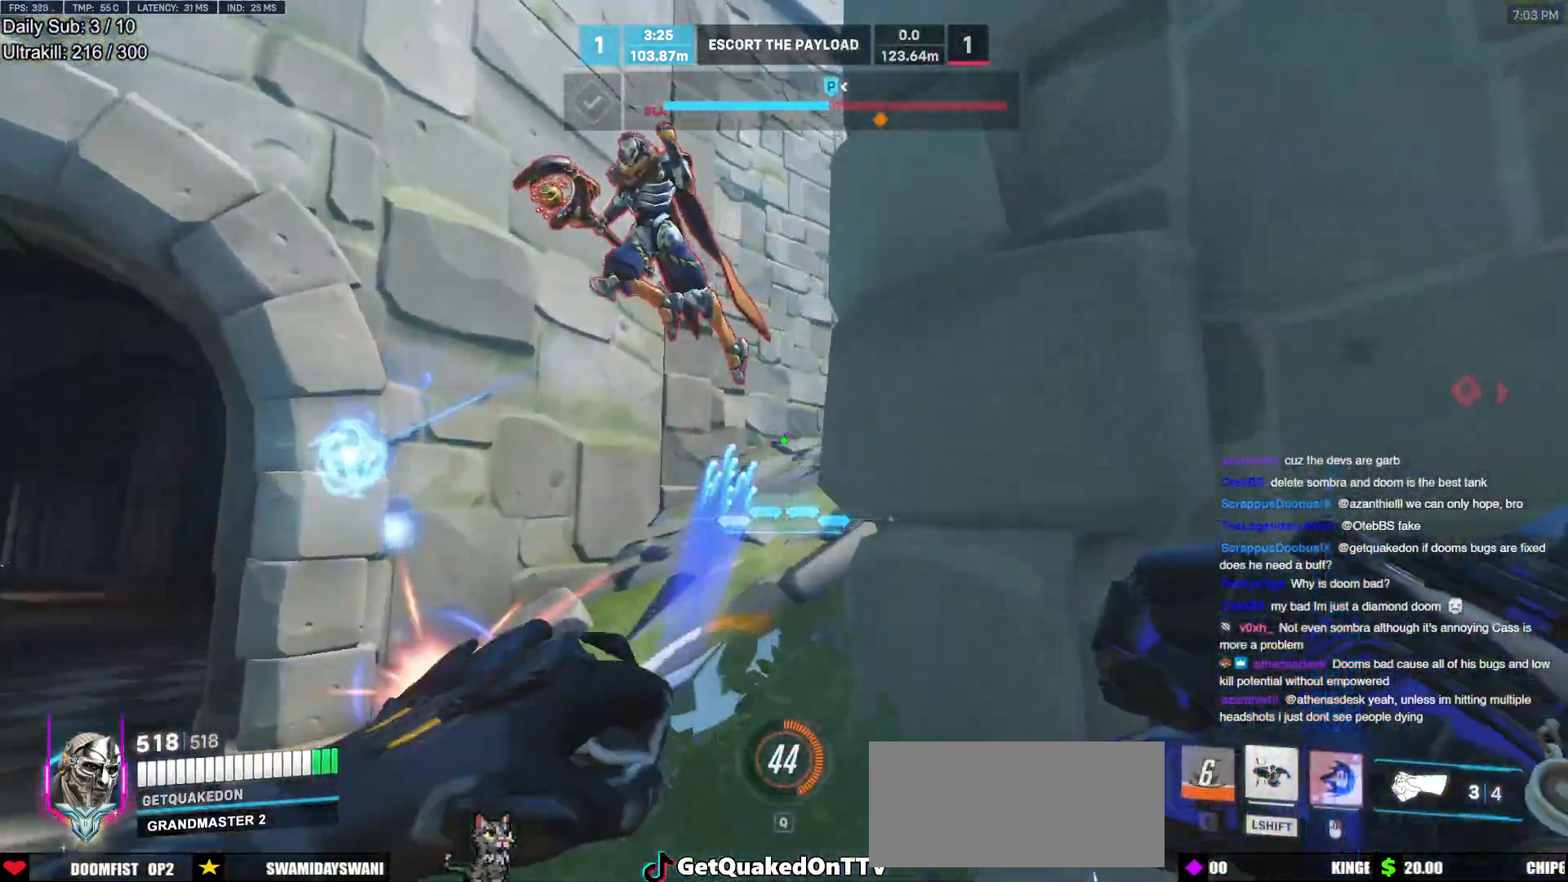
{"keys": ["a", "w"], "mouse": ["right"], "events": [[50, "mouse_left", "up"], [50, "space", "up"], [150, "w", "up"], [483, "w", "down"]]}
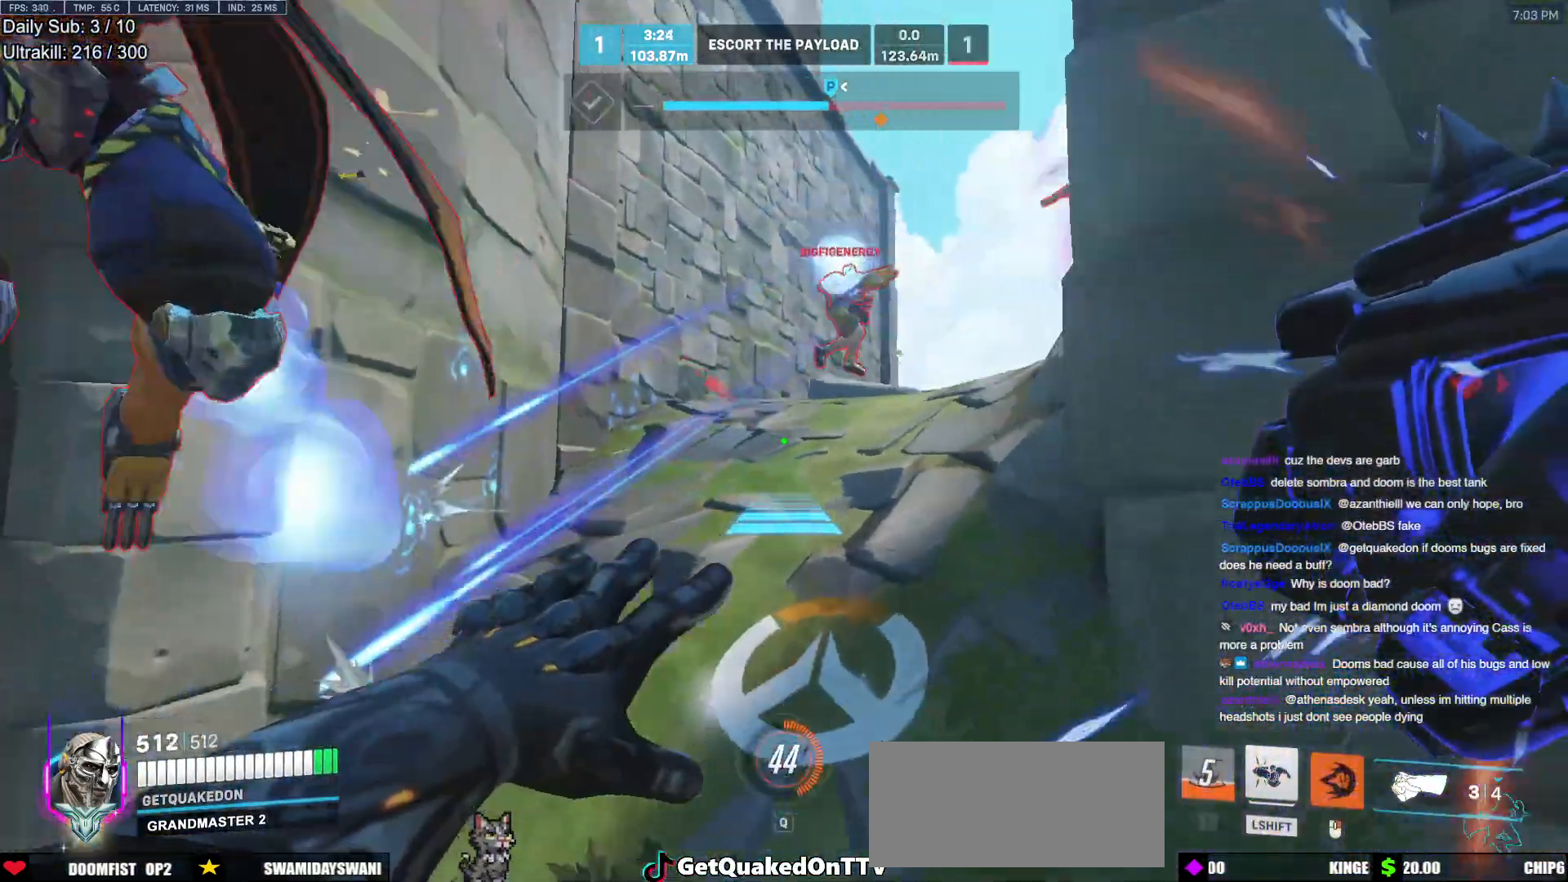
{"keys": ["d"], "mouse": [], "events": [[117, "w", "up"], [167, "mouse_right", "up"], [267, "a", "up"], [350, "s", "down"], [400, "d", "down"], [450, "d", "up"], [450, "s", "up"], [500, "d", "down"]]}
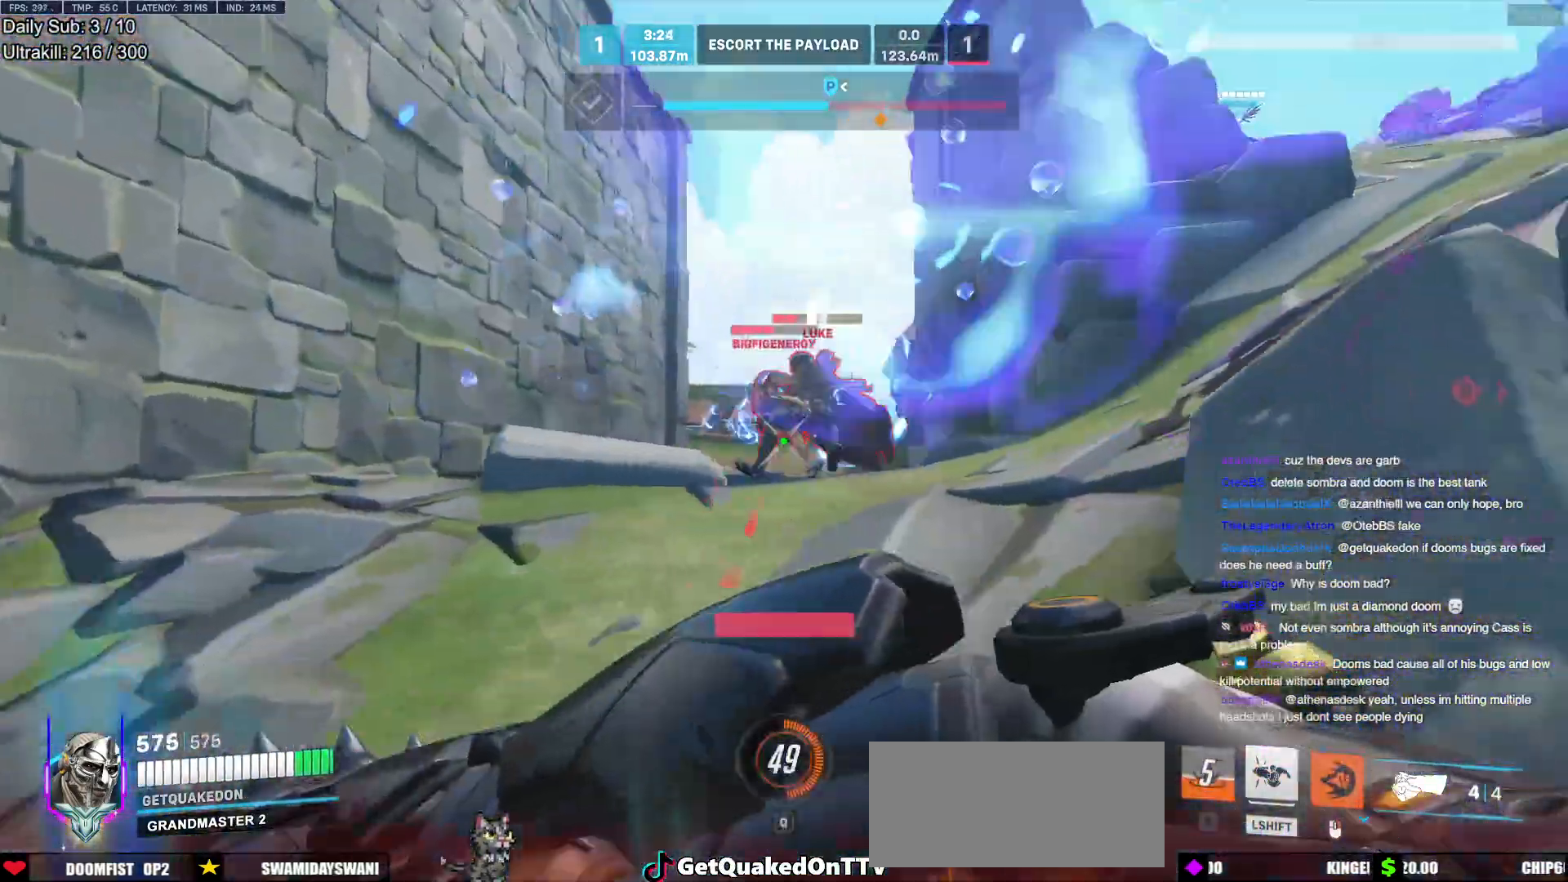
{"keys": ["d", "s"], "mouse": ["left"], "events": [[50, "d", "up"], [83, "a", "down"], [133, "a", "up"], [183, "d", "down"], [183, "mouse_left", "down"], [183, "s", "down"], [283, "d", "up"], [317, "mouse_left", "up"], [317, "space", "down"], [417, "d", "down"], [467, "mouse_left", "down"], [467, "space", "up"]]}
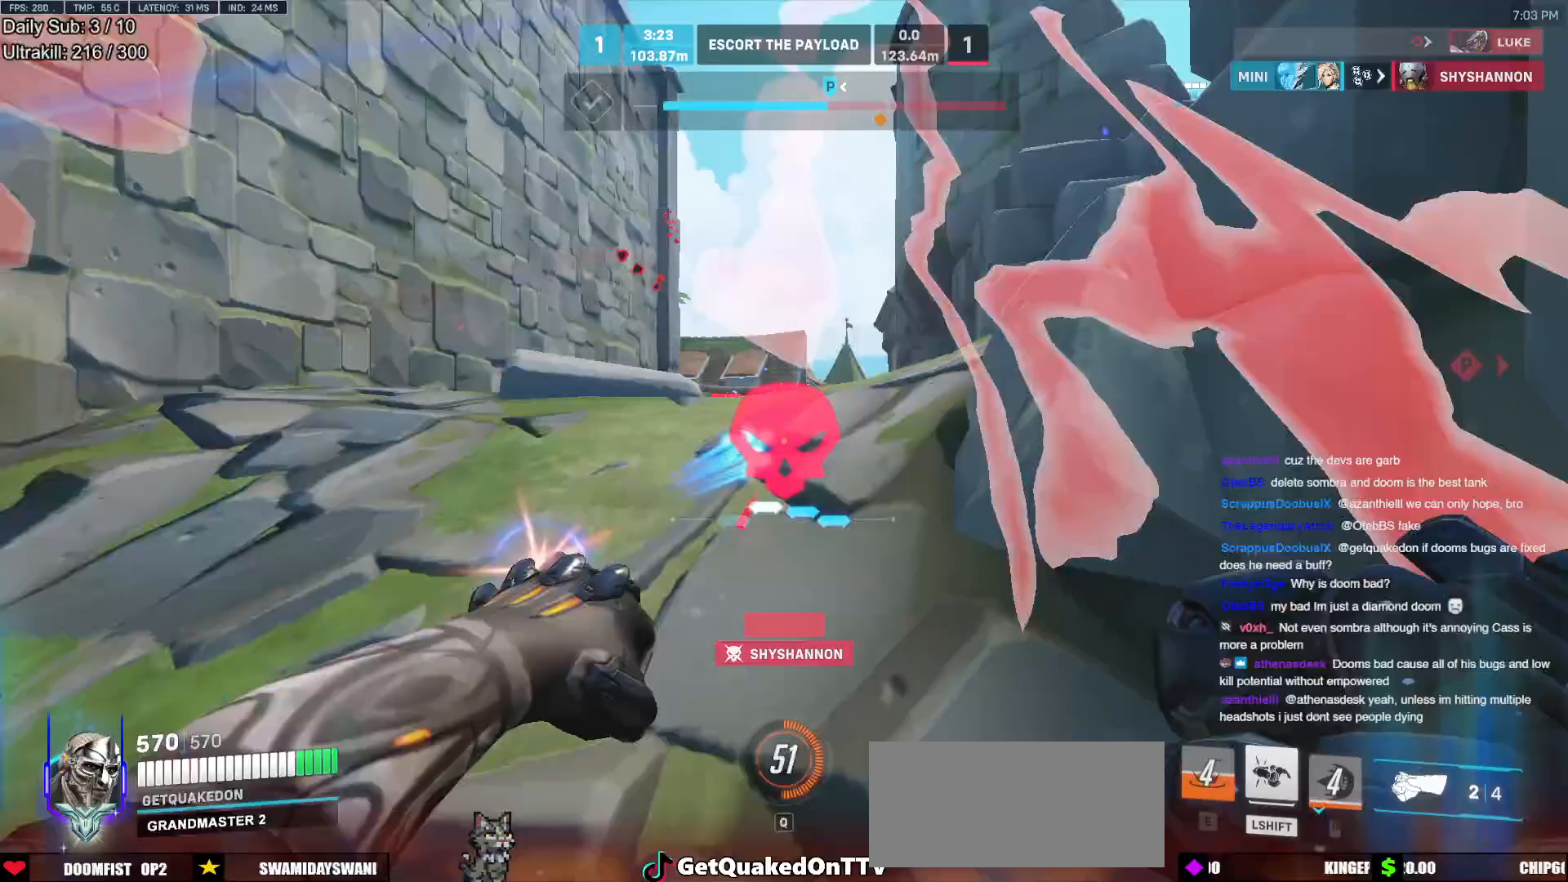
{"keys": ["a", "s", "shift"], "mouse": [], "events": [[50, "s", "up"], [100, "mouse_left", "up"], [383, "a", "down"], [383, "s", "down"], [383, "shift", "down"], [433, "d", "up"]]}